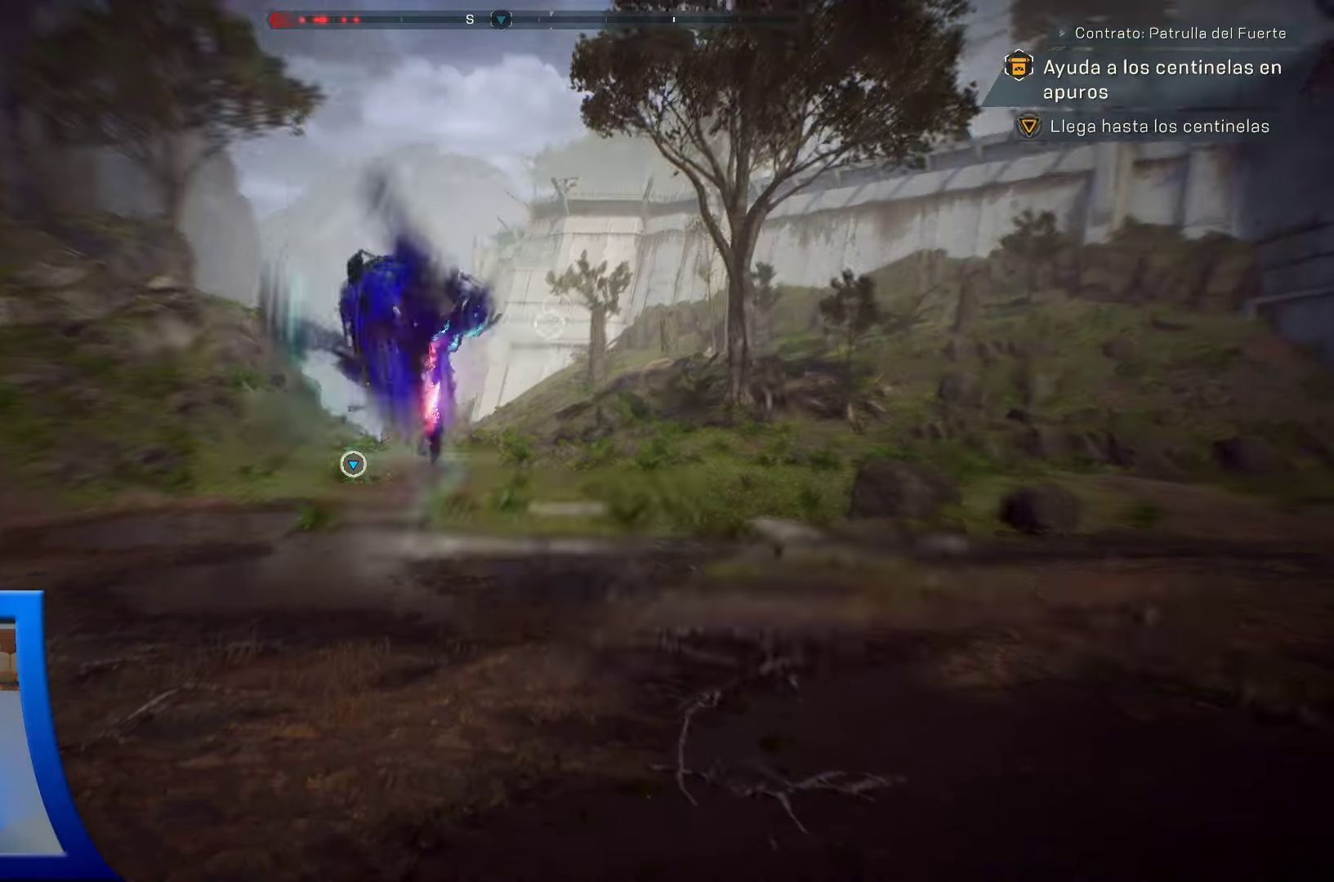
Gameplay with a controller (Xbox layout); each line is a JSON object with the inputs held at the frame after it. "events" lists button and stick changes between this image and that frame as [ms after this image, input, new state], when the widget could be followed in between. Not read: HOME.
{"buttons": [], "left_stick": "up", "right_stick": "left", "events": [[450, "right_stick", "left"]]}
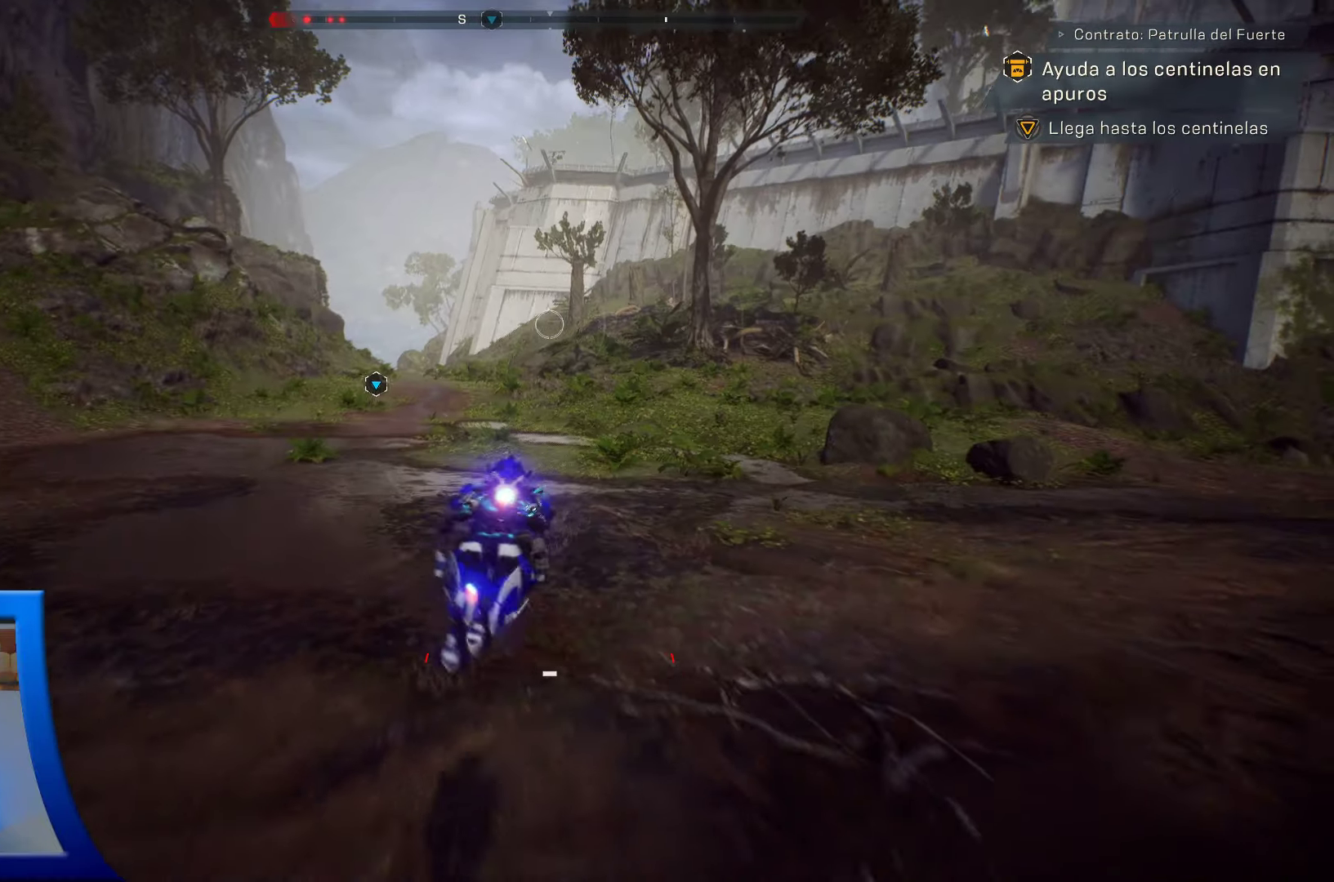
{"buttons": [], "left_stick": "up", "right_stick": "center", "events": [[117, "right_stick", "center"], [350, "right_stick", "left"], [483, "right_stick", "center"]]}
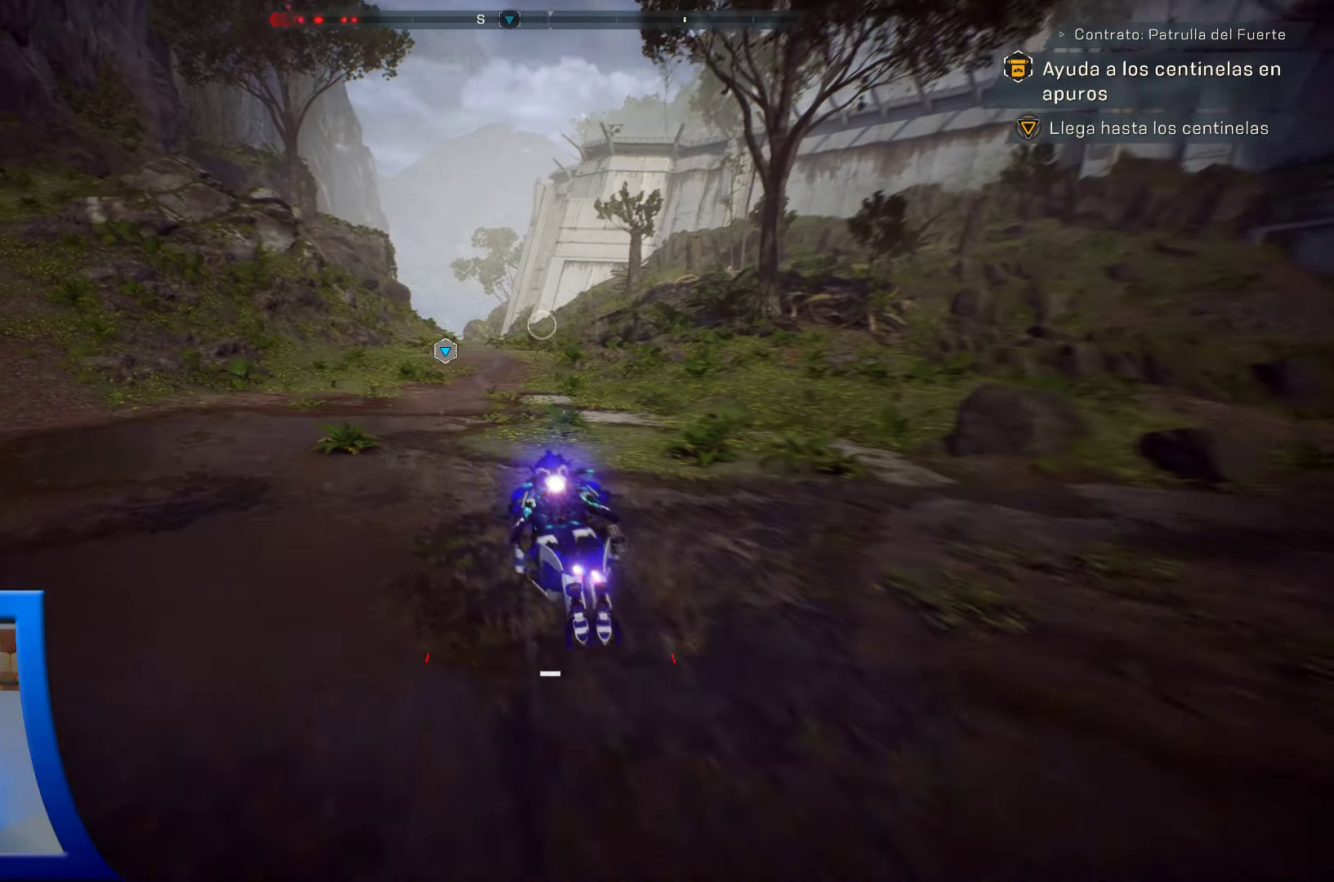
{"buttons": [], "left_stick": "up", "right_stick": "center", "events": []}
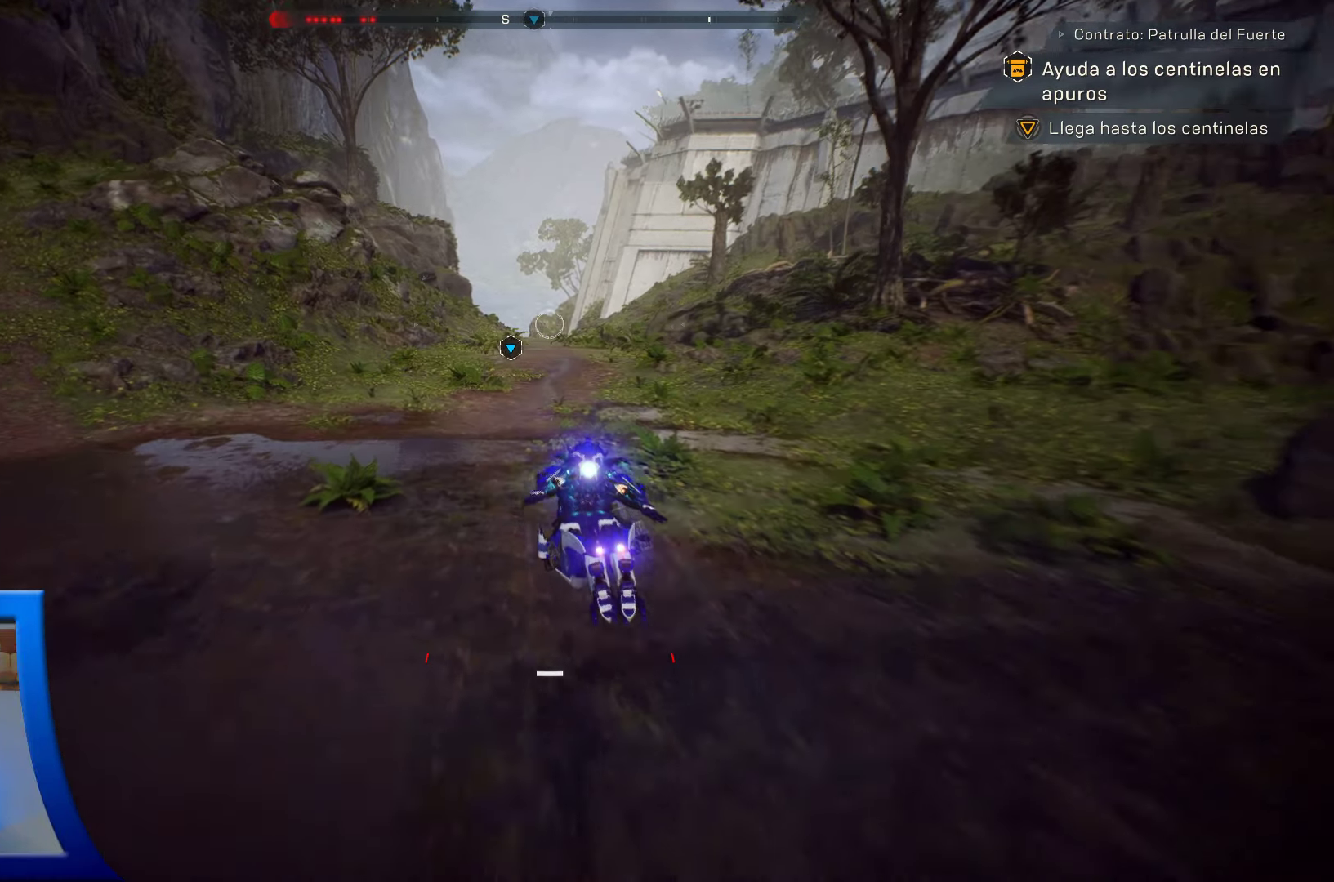
{"buttons": [], "left_stick": "up", "right_stick": "up", "events": [[467, "right_stick", "up"]]}
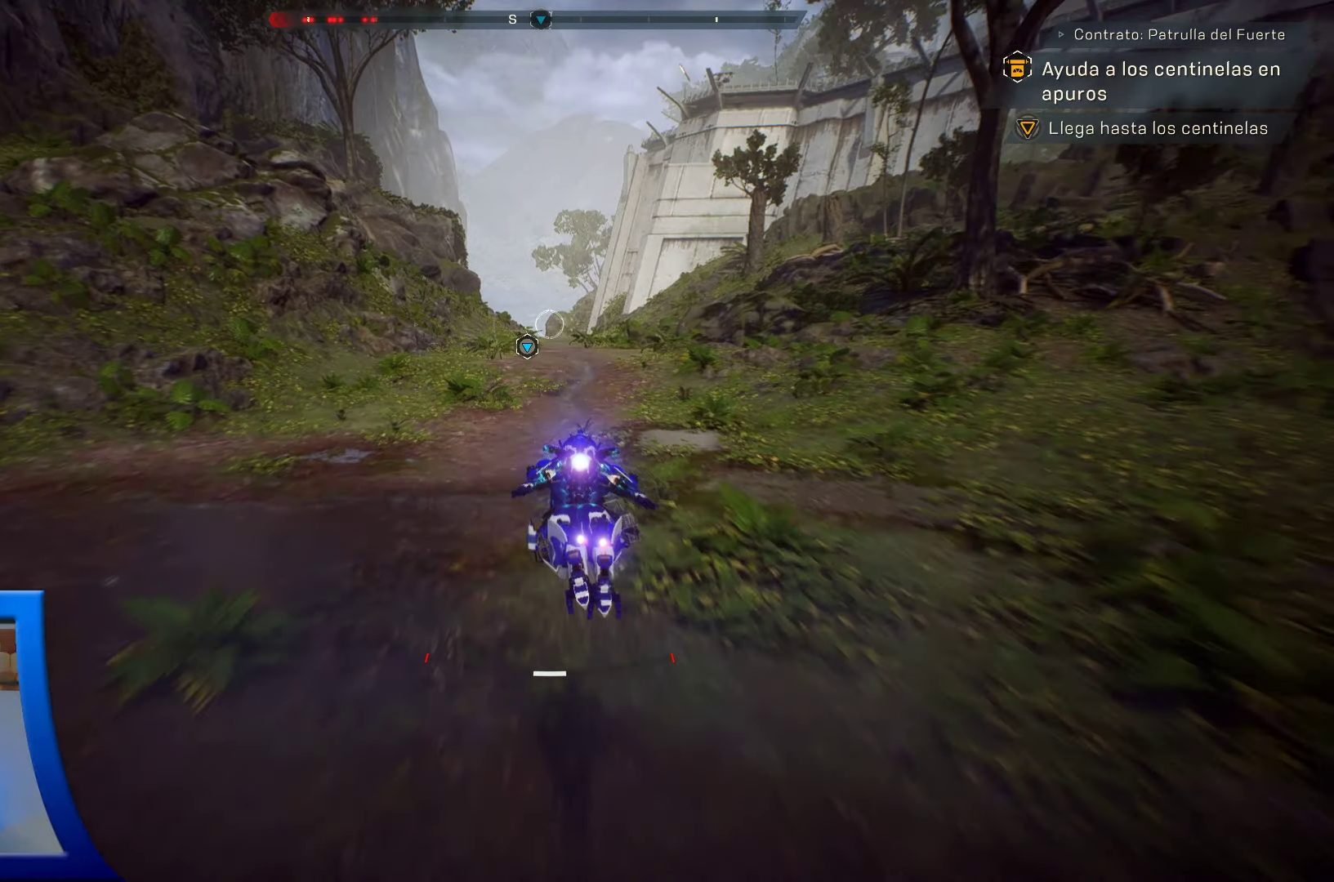
{"buttons": [], "left_stick": "up", "right_stick": "center", "events": [[83, "right_stick", "center"]]}
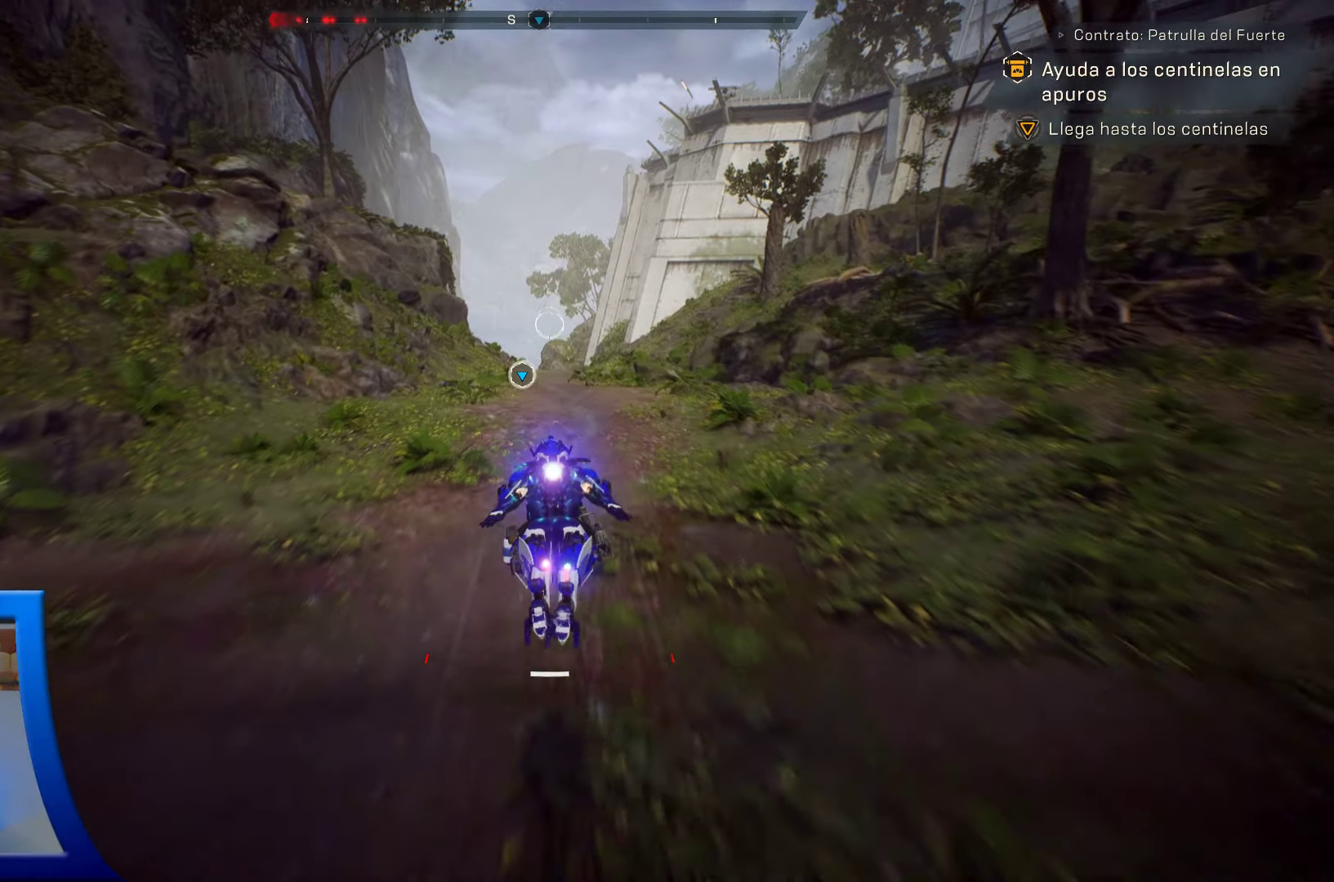
{"buttons": [], "left_stick": "up", "right_stick": "center", "events": []}
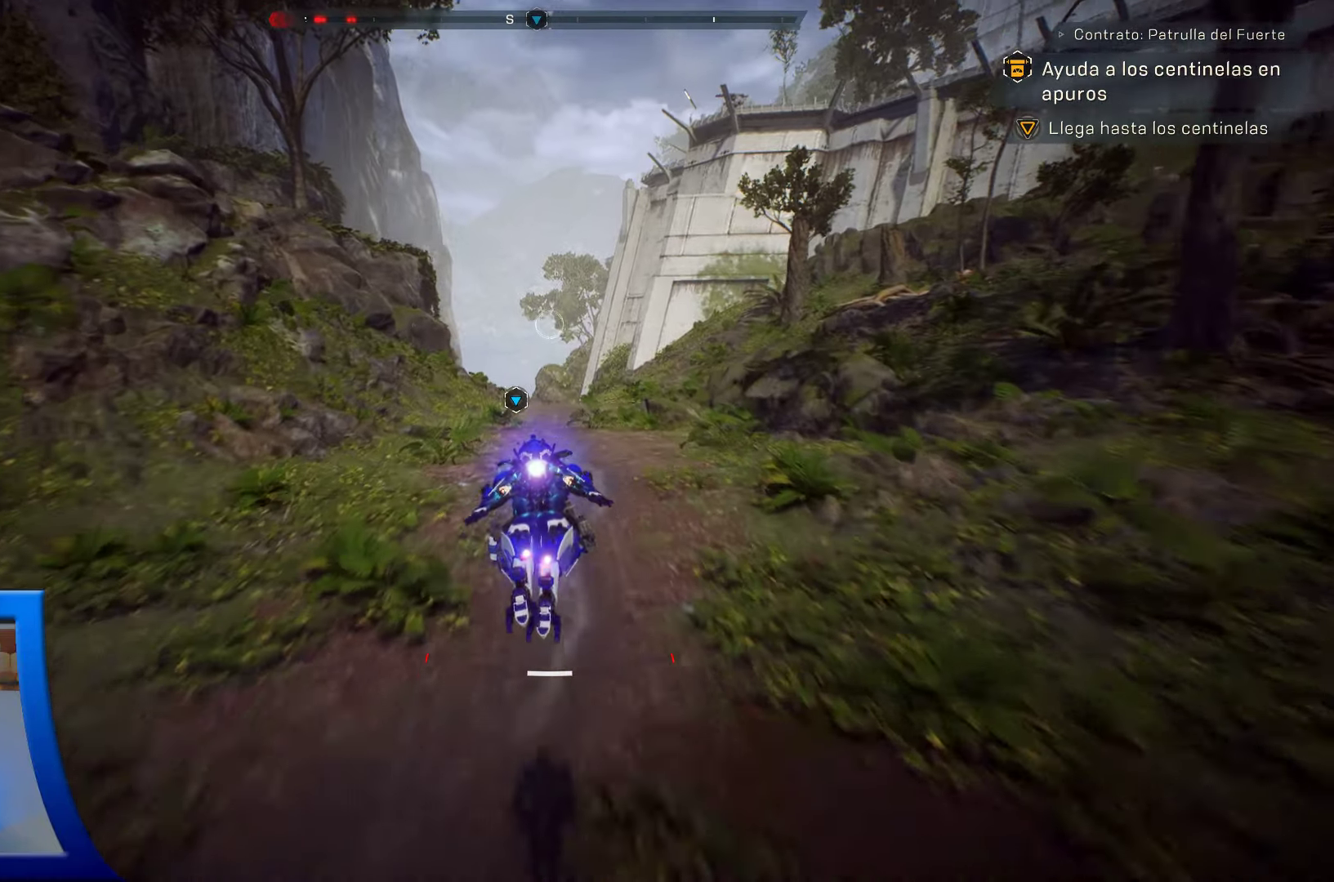
{"buttons": [], "left_stick": "up", "right_stick": "center", "events": []}
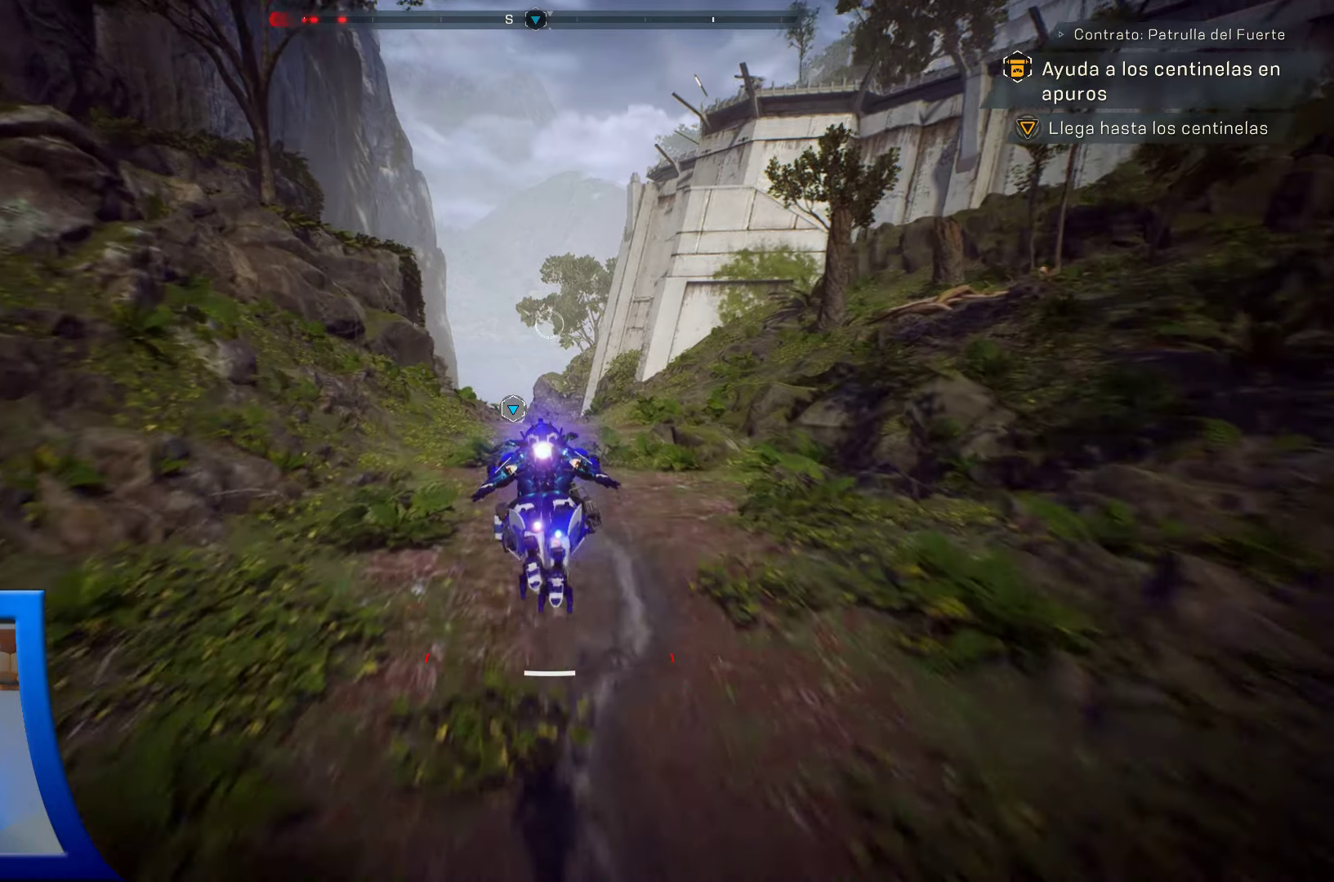
{"buttons": [], "left_stick": "up", "right_stick": "center", "events": []}
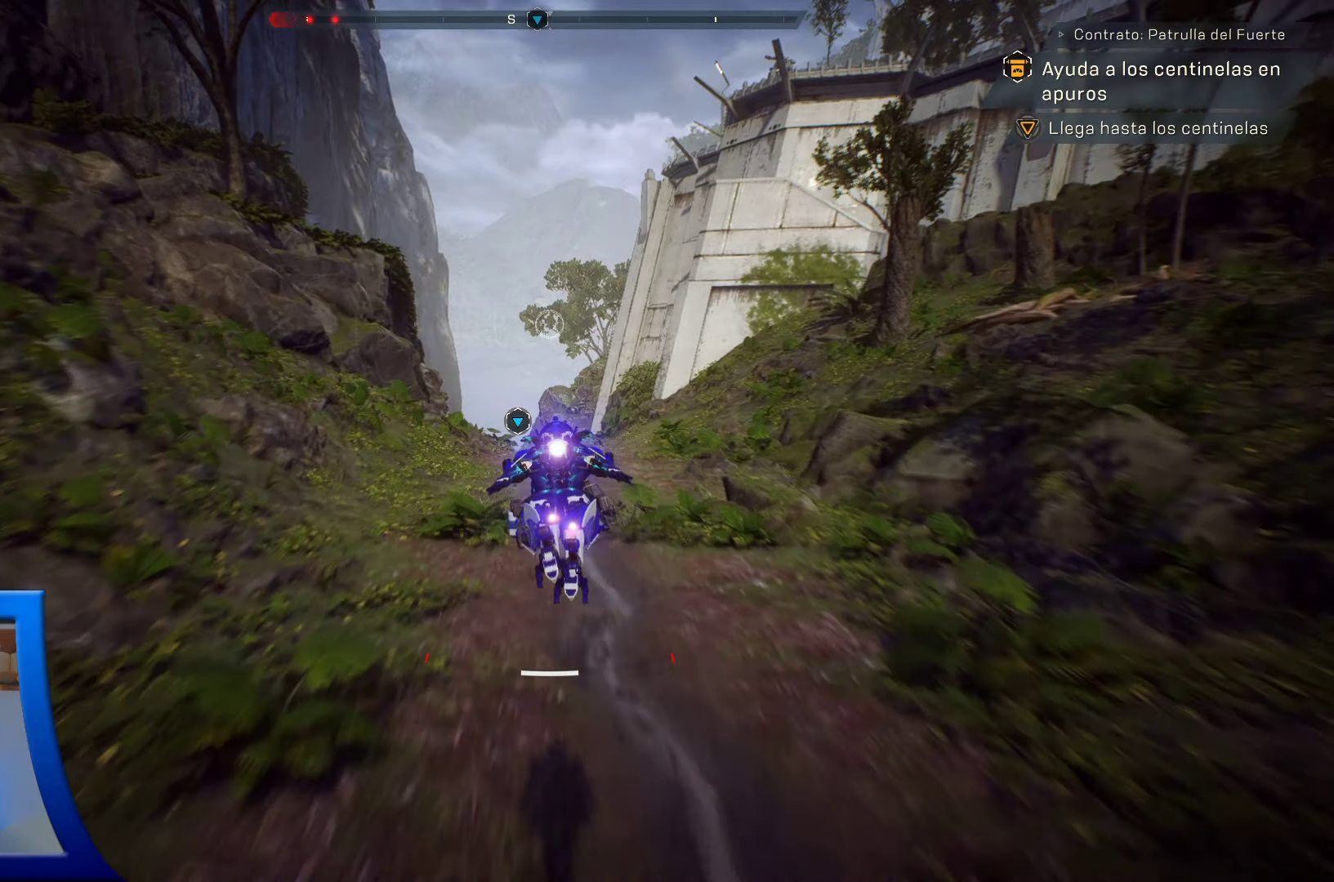
{"buttons": [], "left_stick": "up", "right_stick": "center", "events": []}
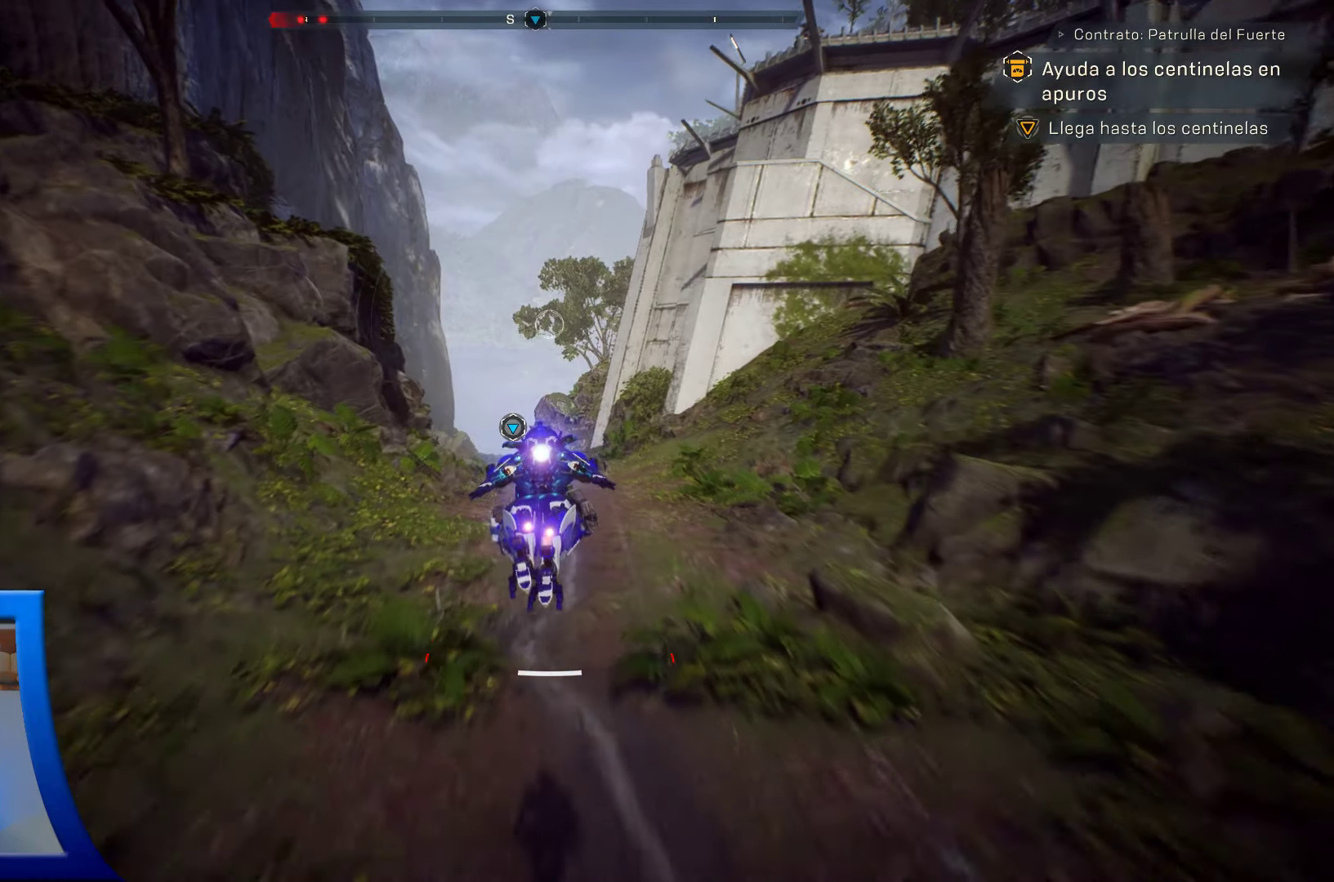
{"buttons": [], "left_stick": "up", "right_stick": "center", "events": []}
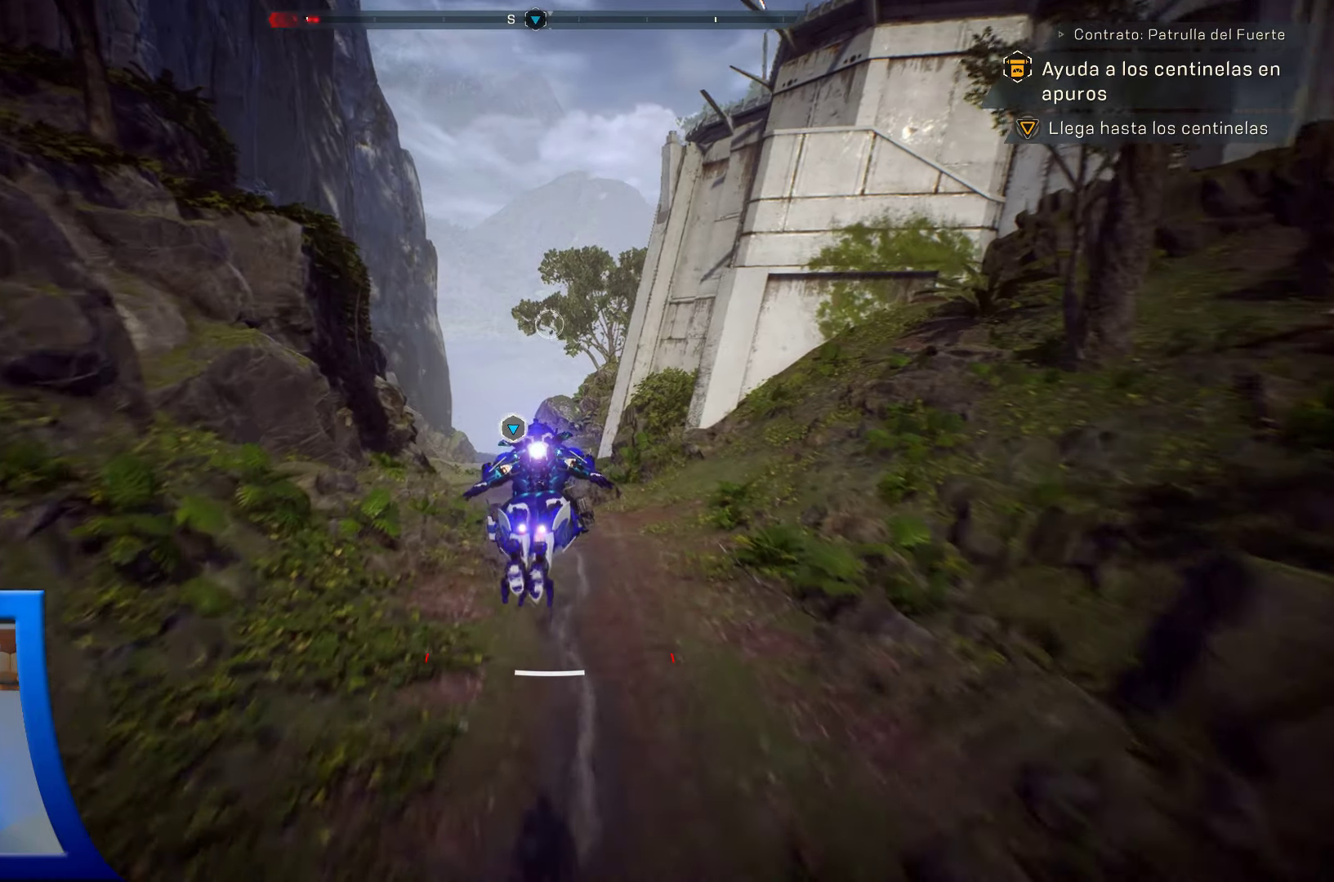
{"buttons": [], "left_stick": "up", "right_stick": "center", "events": []}
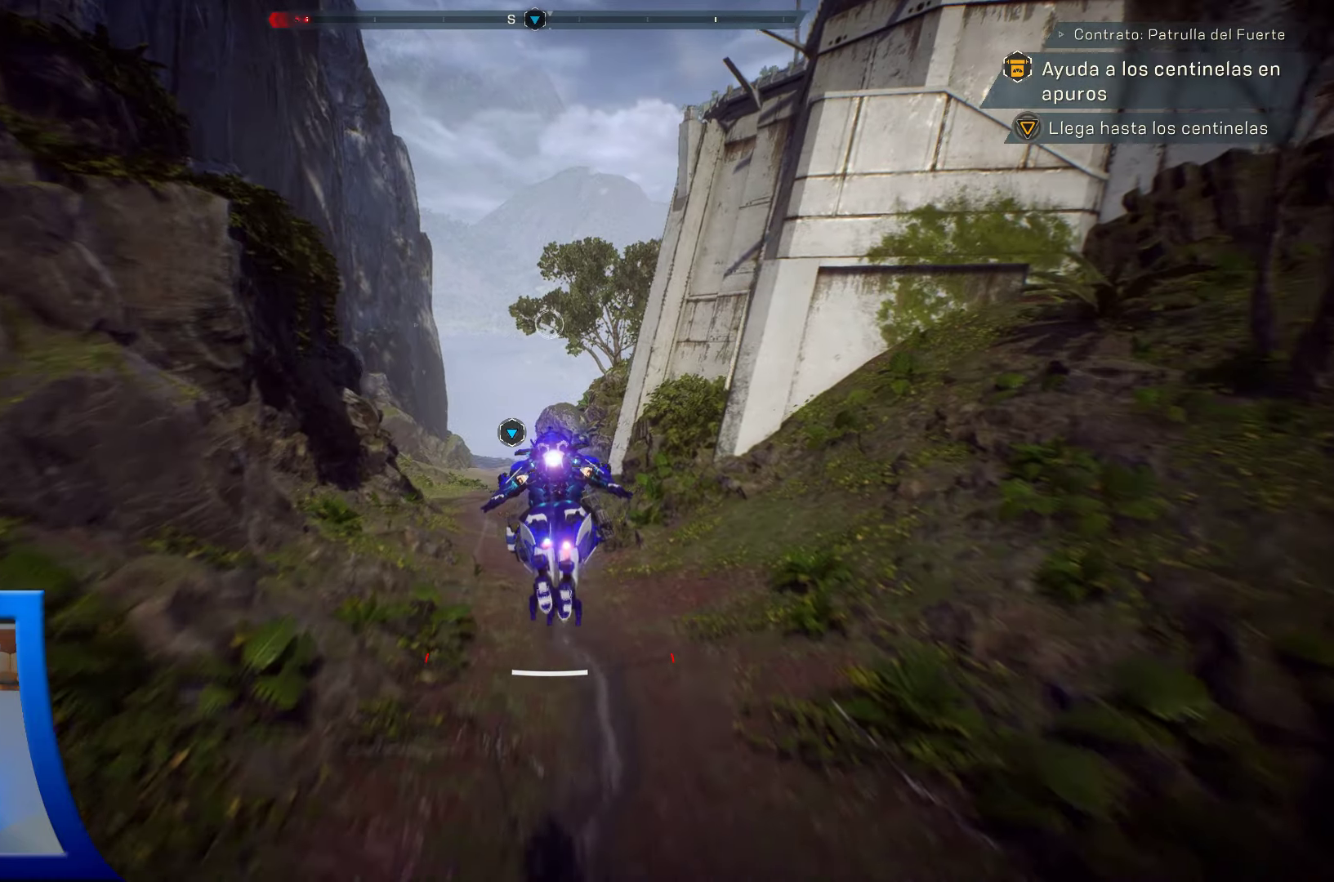
{"buttons": [], "left_stick": "up", "right_stick": "center", "events": [[267, "right_stick", "down-left"], [417, "right_stick", "center"]]}
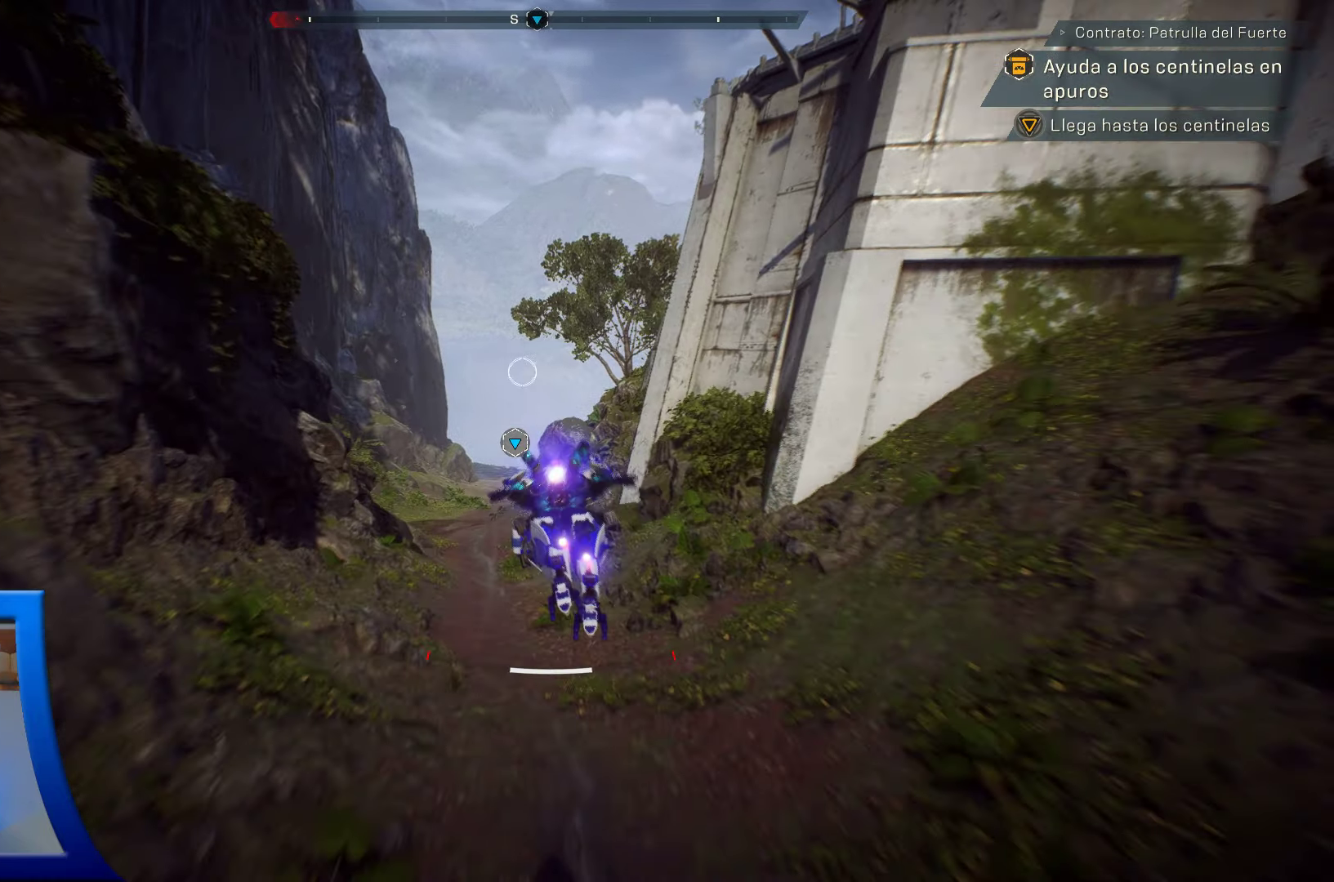
{"buttons": [], "left_stick": "up", "right_stick": "center", "events": []}
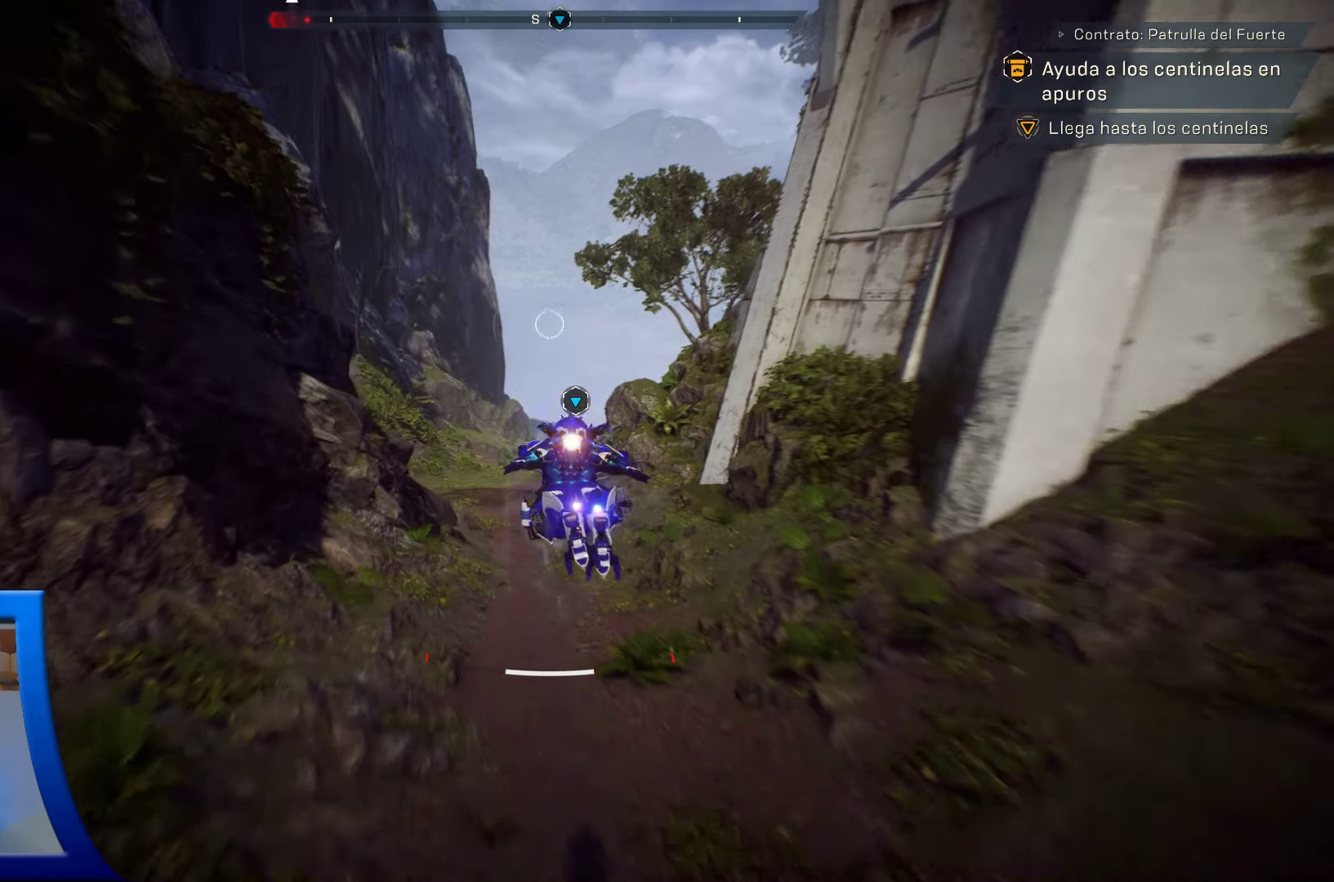
{"buttons": [], "left_stick": "up", "right_stick": "center", "events": []}
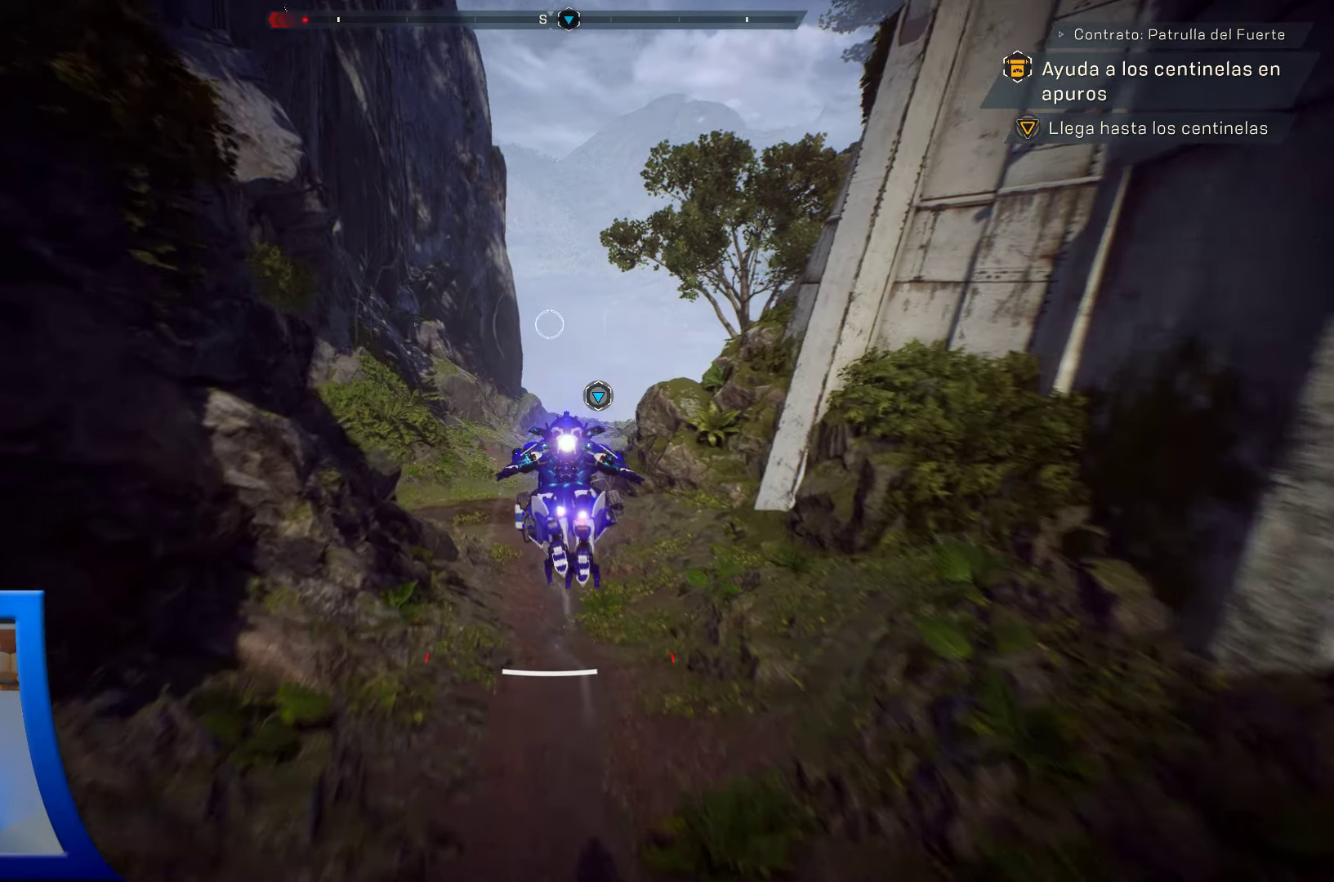
{"buttons": [], "left_stick": "up", "right_stick": "center", "events": []}
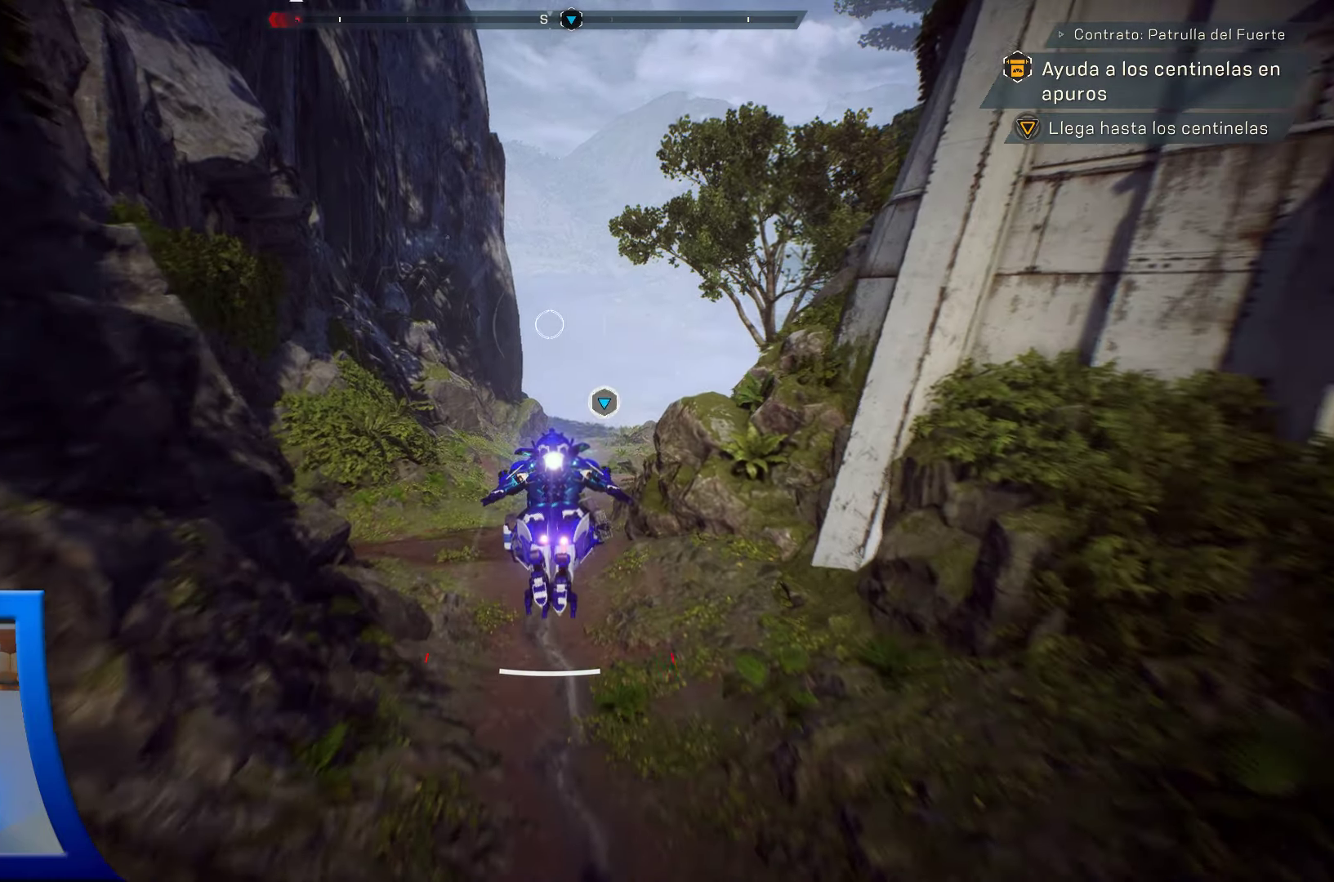
{"buttons": [], "left_stick": "up", "right_stick": "center", "events": []}
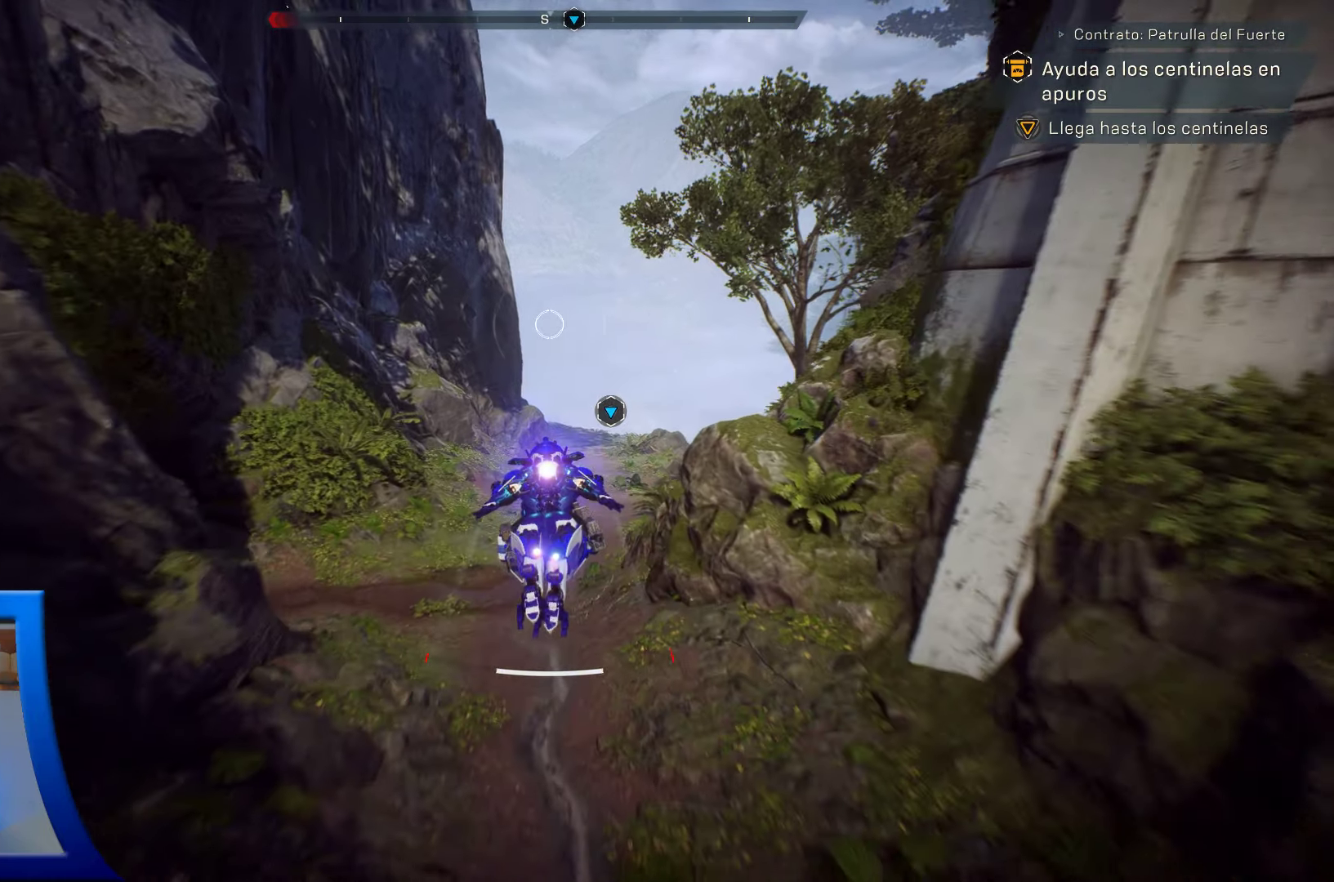
{"buttons": [], "left_stick": "up", "right_stick": "center", "events": [[266, "right_stick", "down-right"], [416, "right_stick", "center"]]}
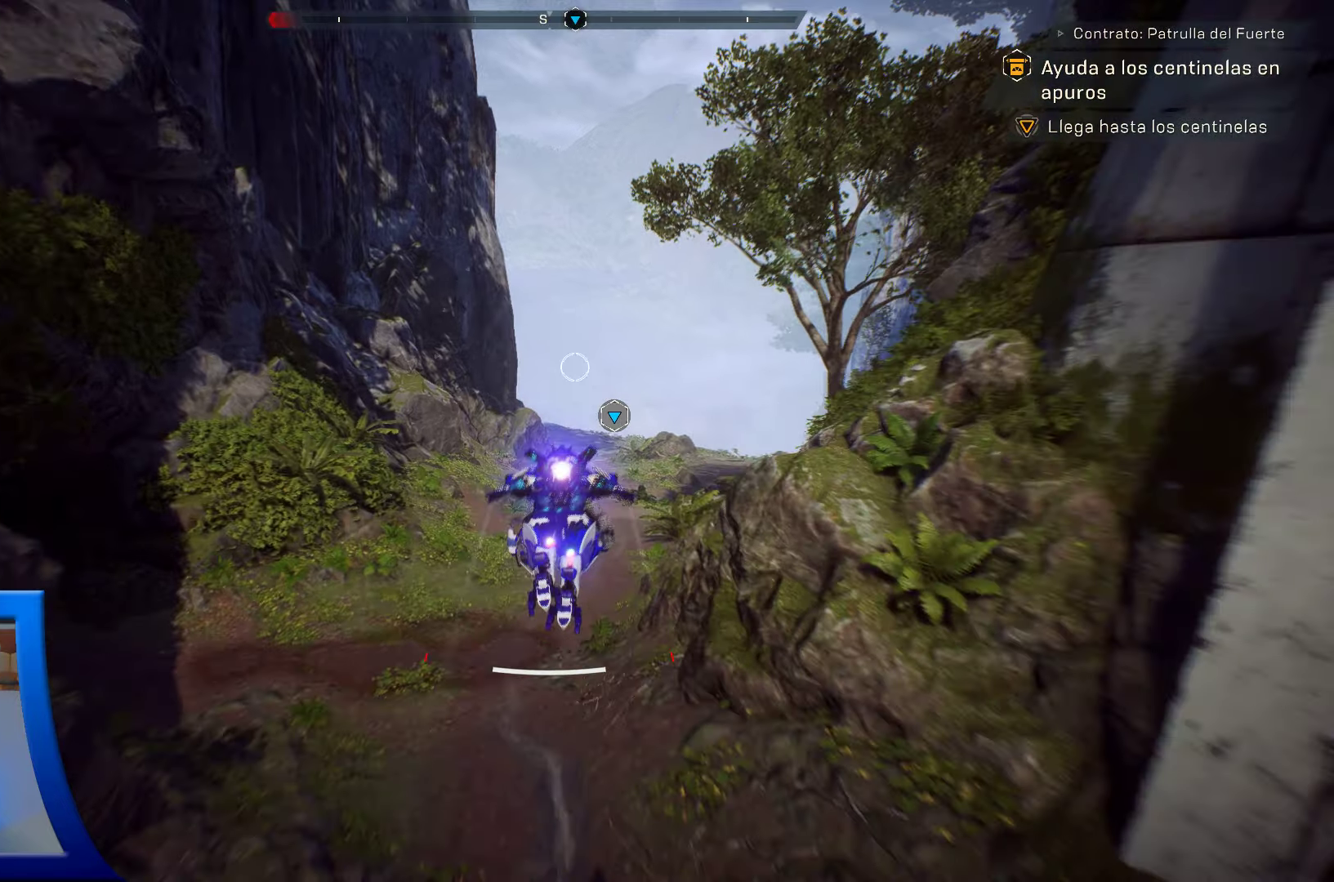
{"buttons": [], "left_stick": "up", "right_stick": "center", "events": [[200, "right_stick", "down-right"], [366, "right_stick", "center"]]}
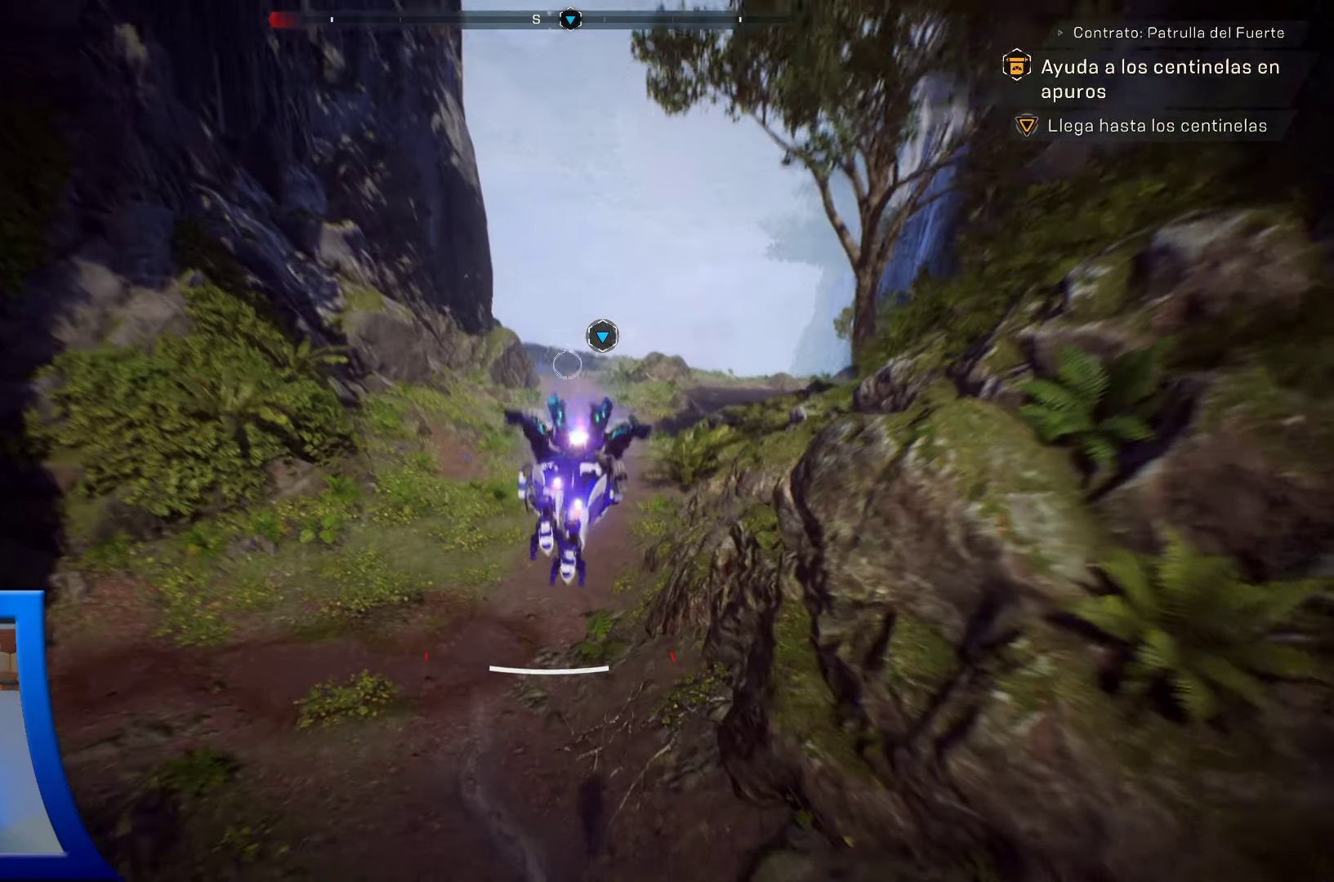
{"buttons": [], "left_stick": "up", "right_stick": "up", "events": [[433, "right_stick", "up"]]}
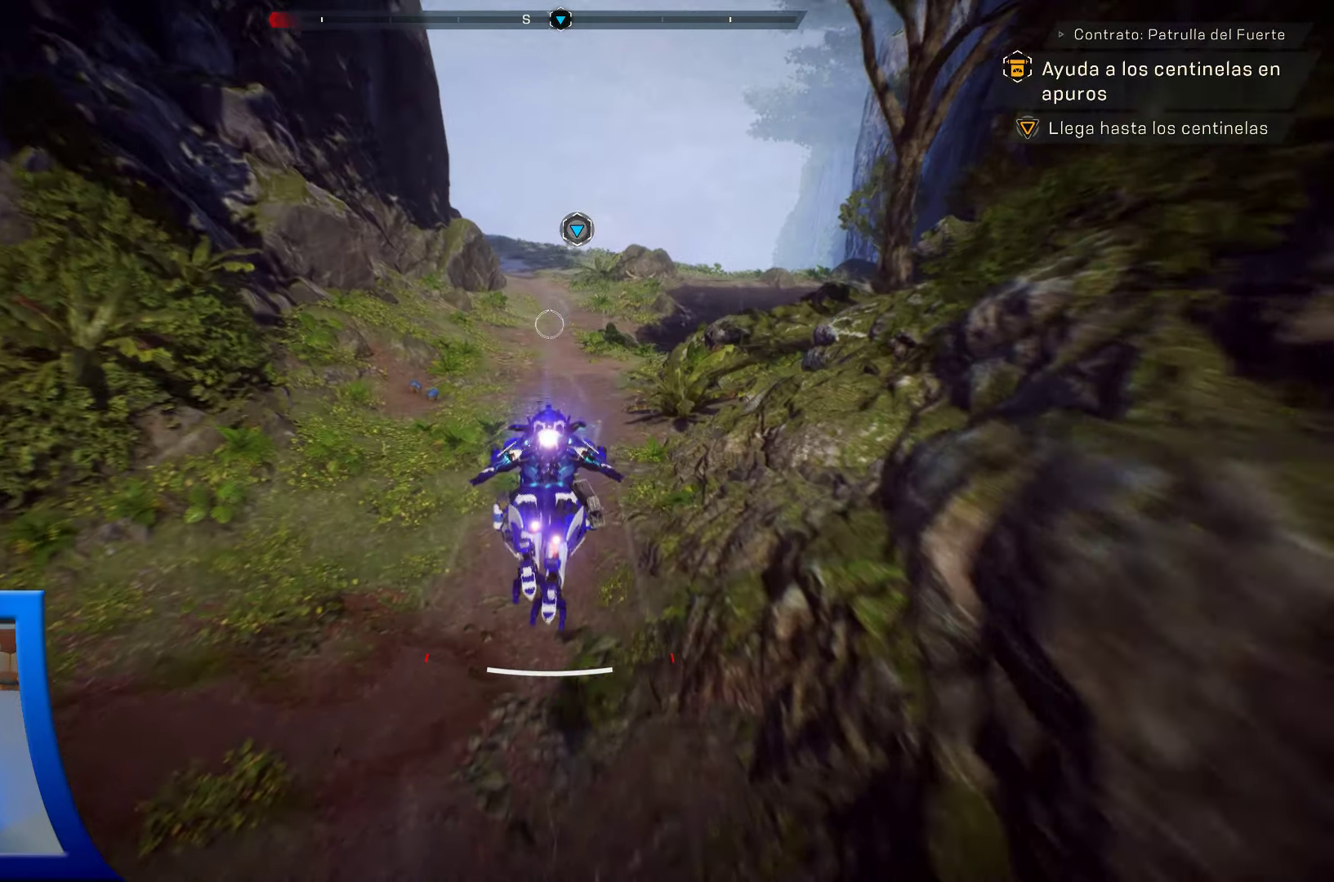
{"buttons": [], "left_stick": "up", "right_stick": "center", "events": [[50, "right_stick", "center"]]}
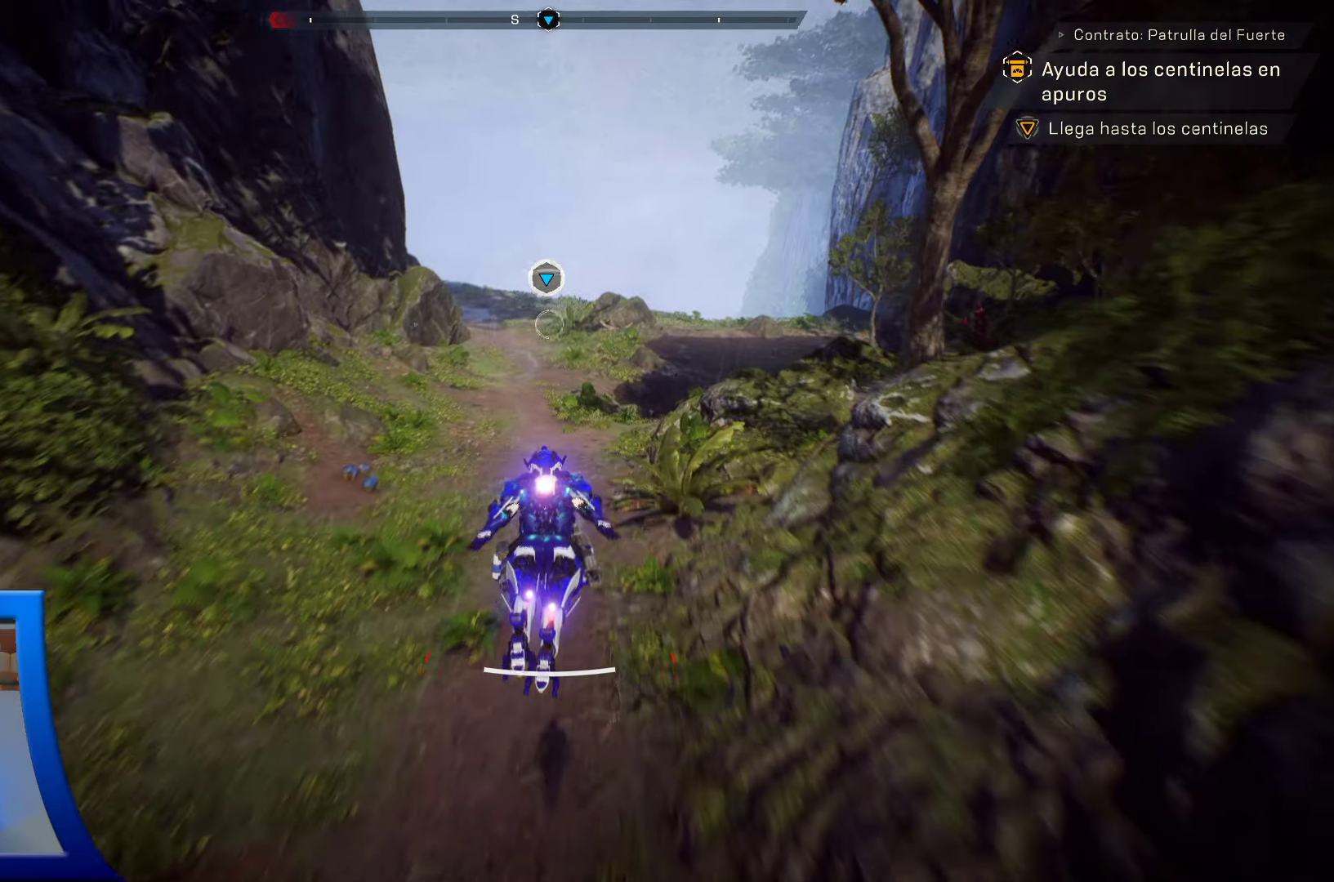
{"buttons": [], "left_stick": "up", "right_stick": "center", "events": []}
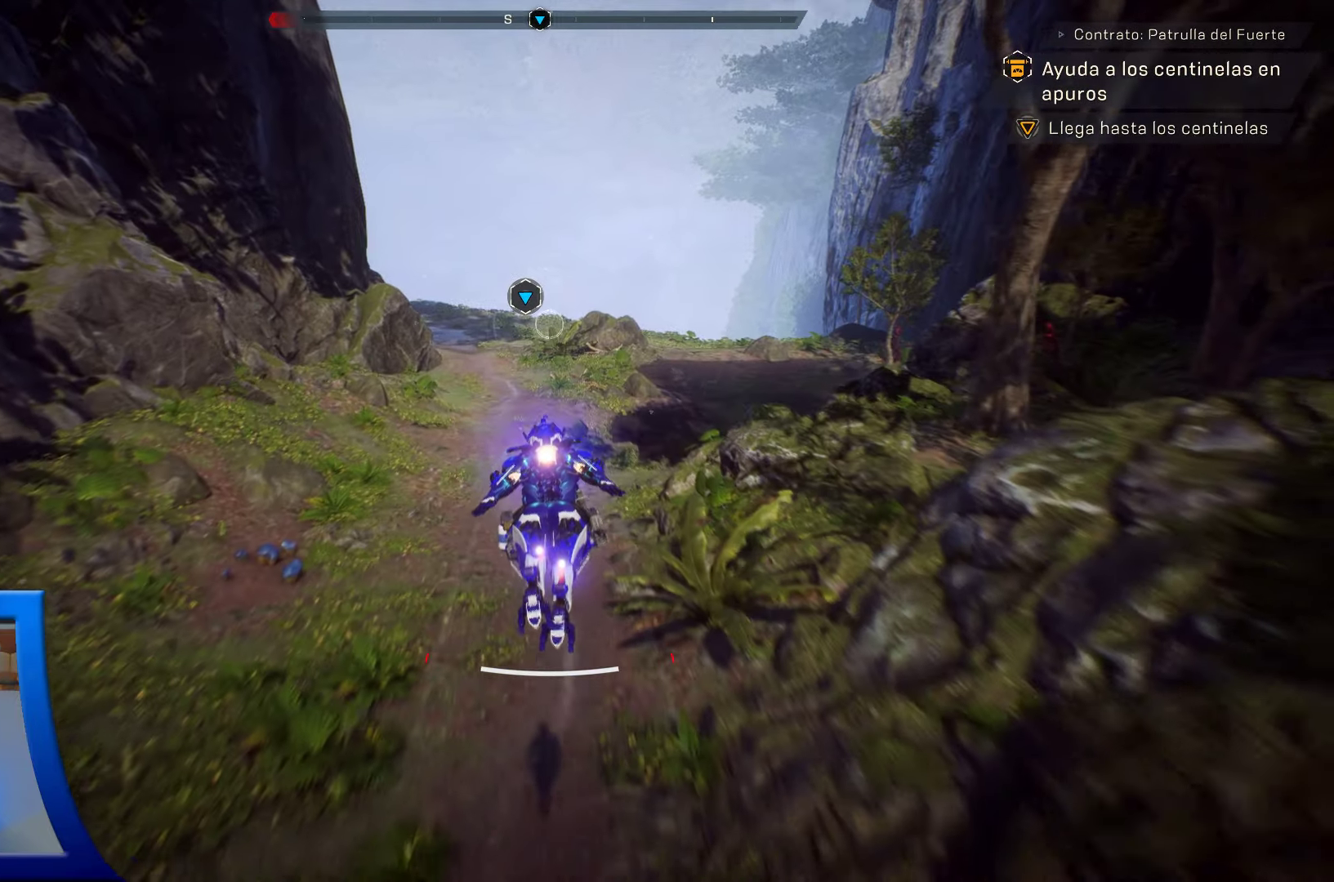
{"buttons": [], "left_stick": "up", "right_stick": "center", "events": []}
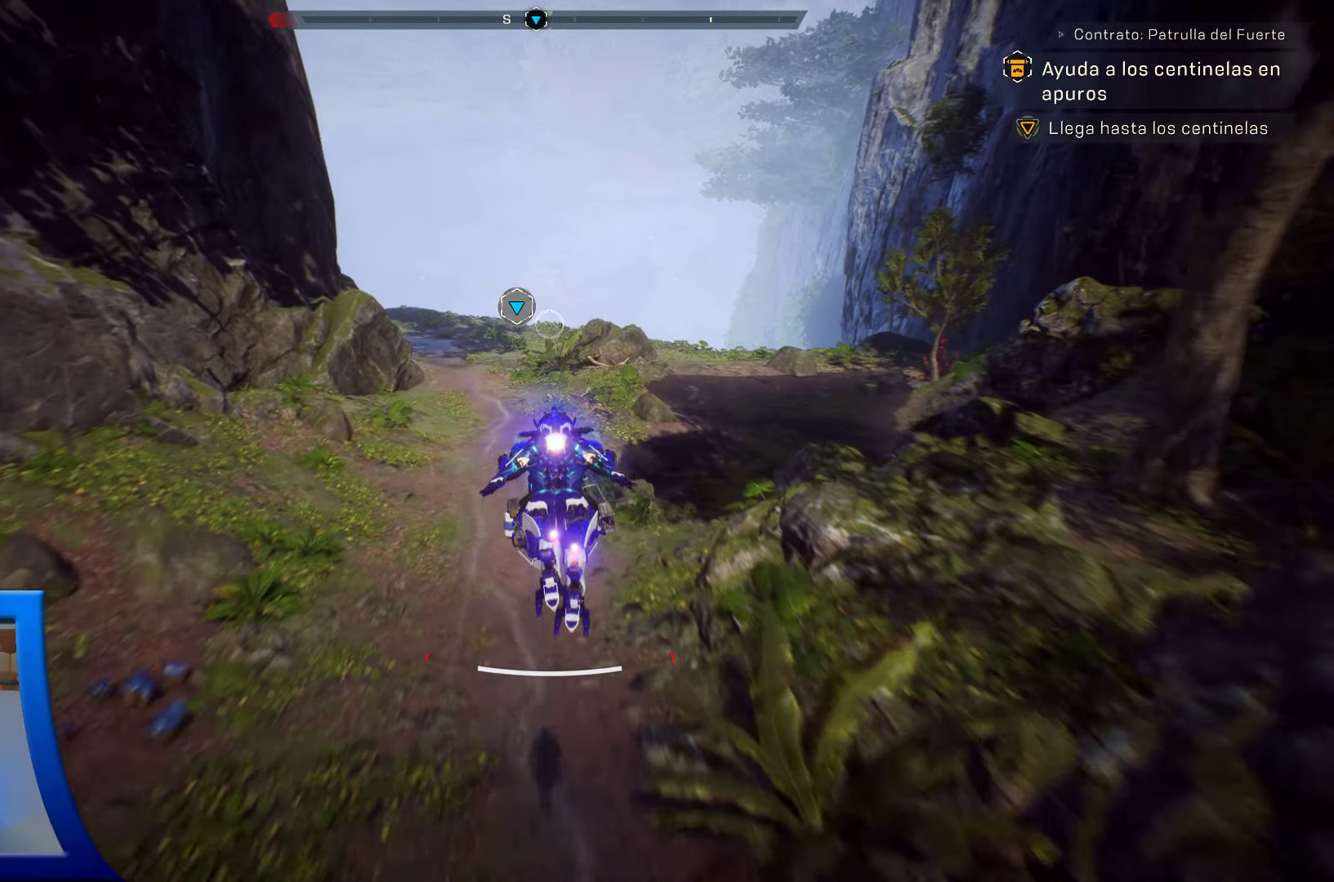
{"buttons": [], "left_stick": "up", "right_stick": "center", "events": []}
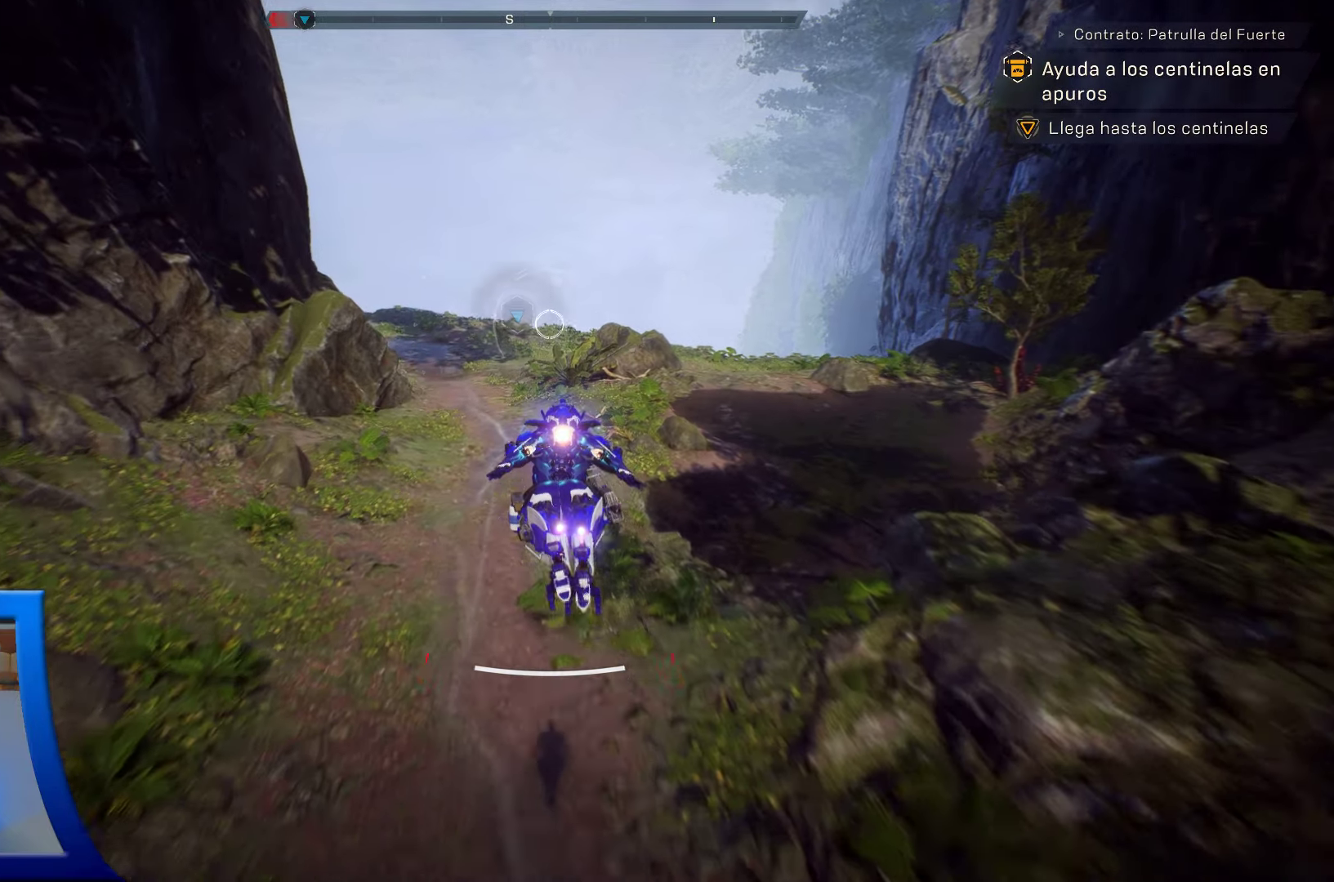
{"buttons": [], "left_stick": "up", "right_stick": "center", "events": []}
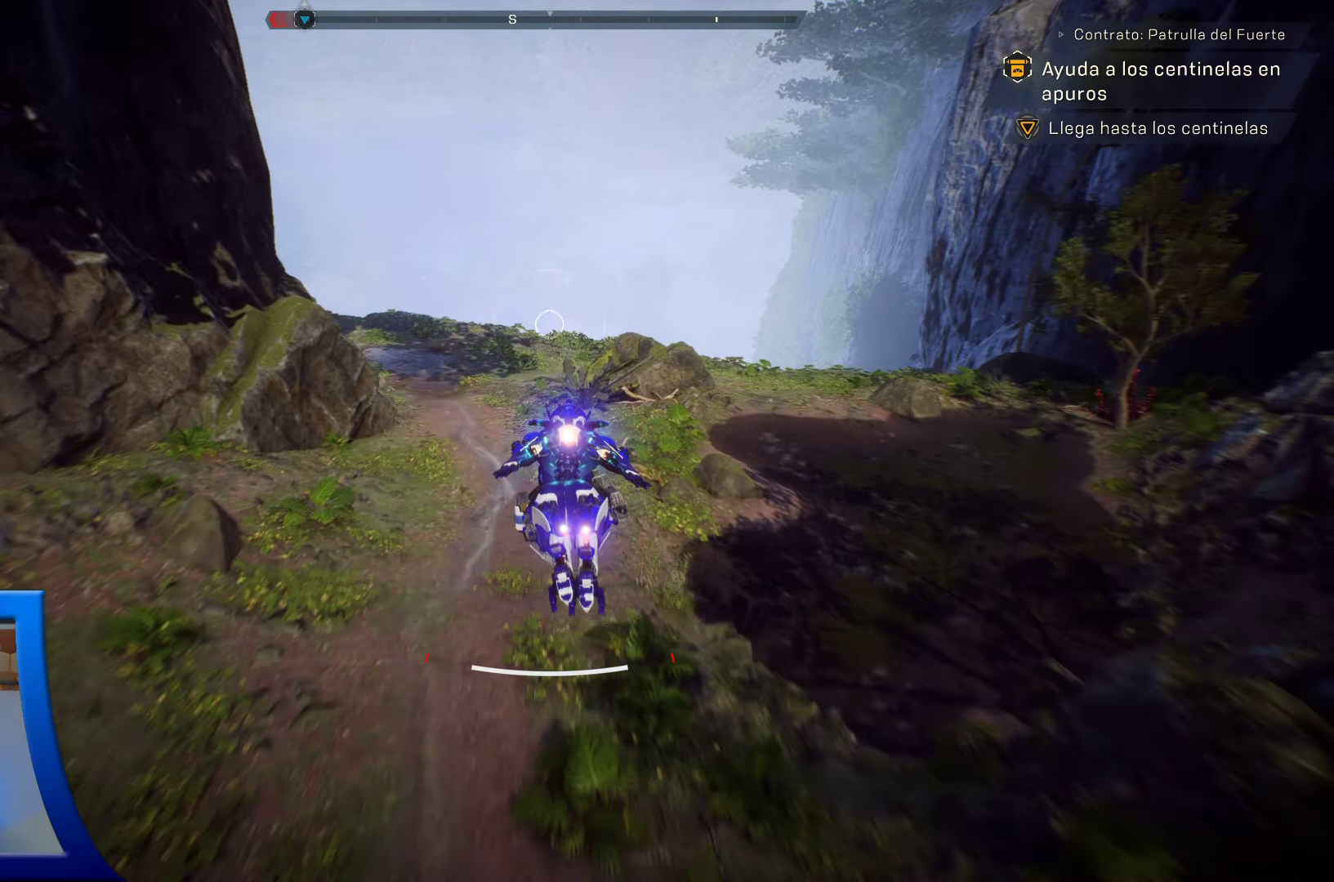
{"buttons": [], "left_stick": "up", "right_stick": "center", "events": []}
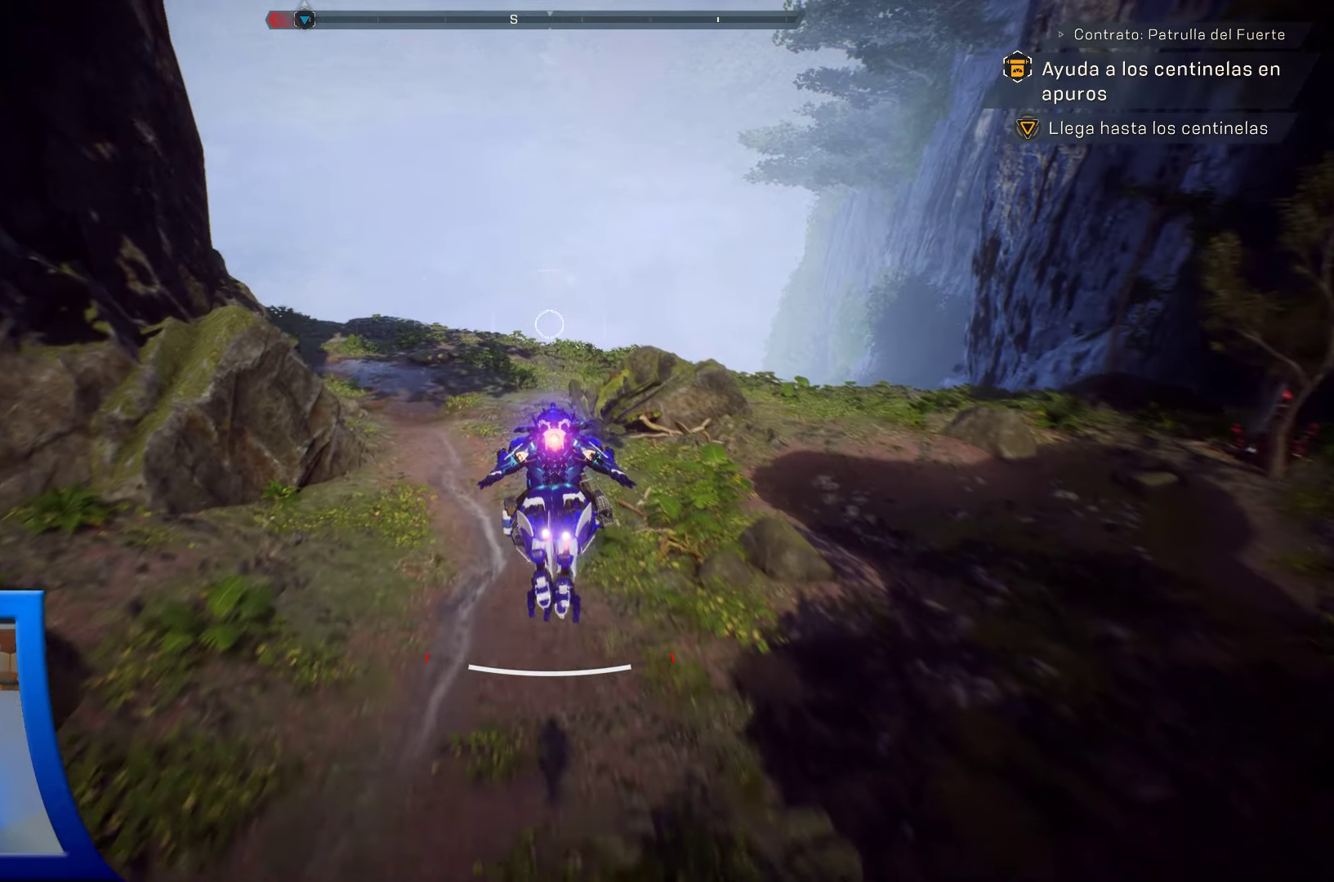
{"buttons": [], "left_stick": "up", "right_stick": "center", "events": []}
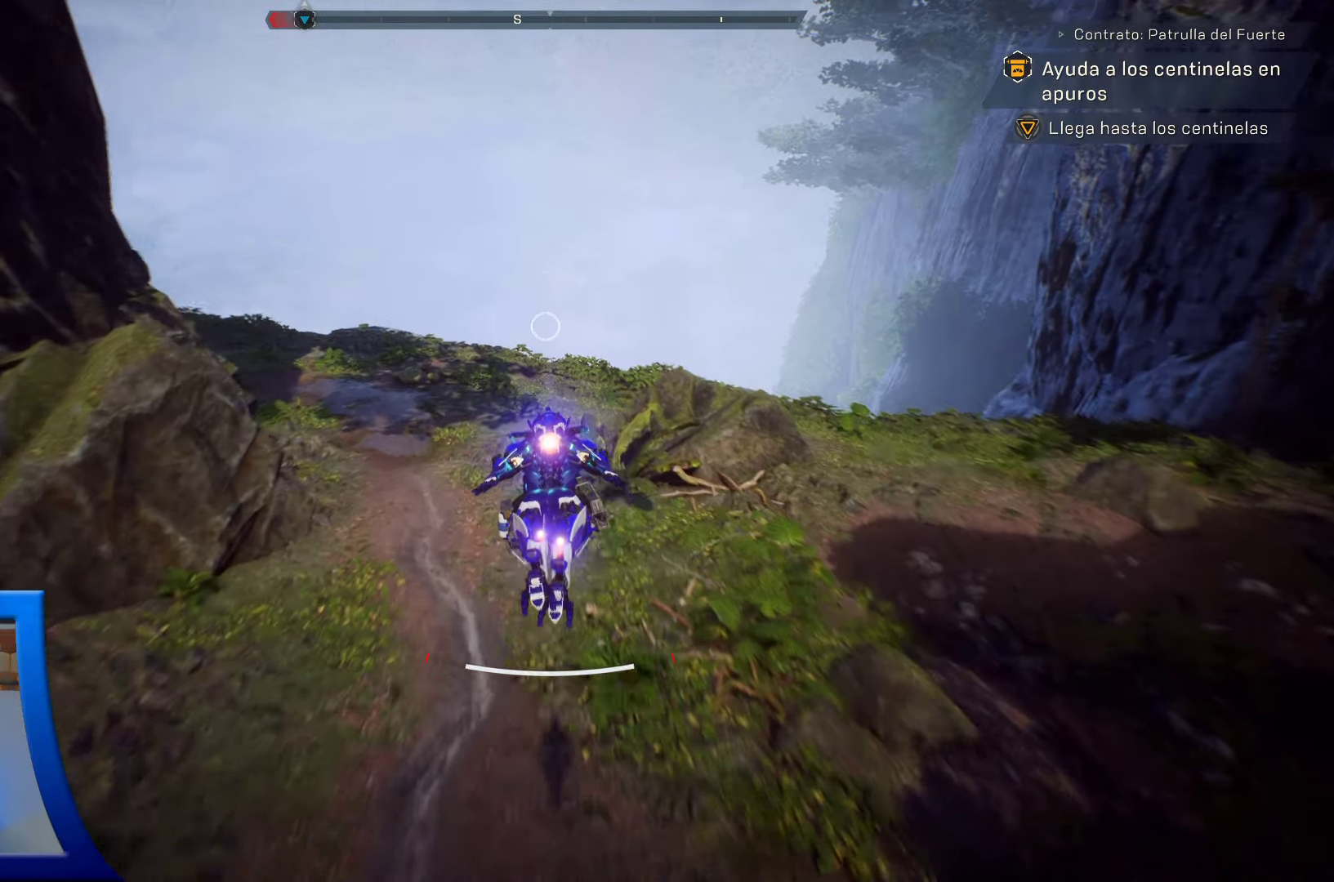
{"buttons": [], "left_stick": "up", "right_stick": "left", "events": [[500, "right_stick", "left"]]}
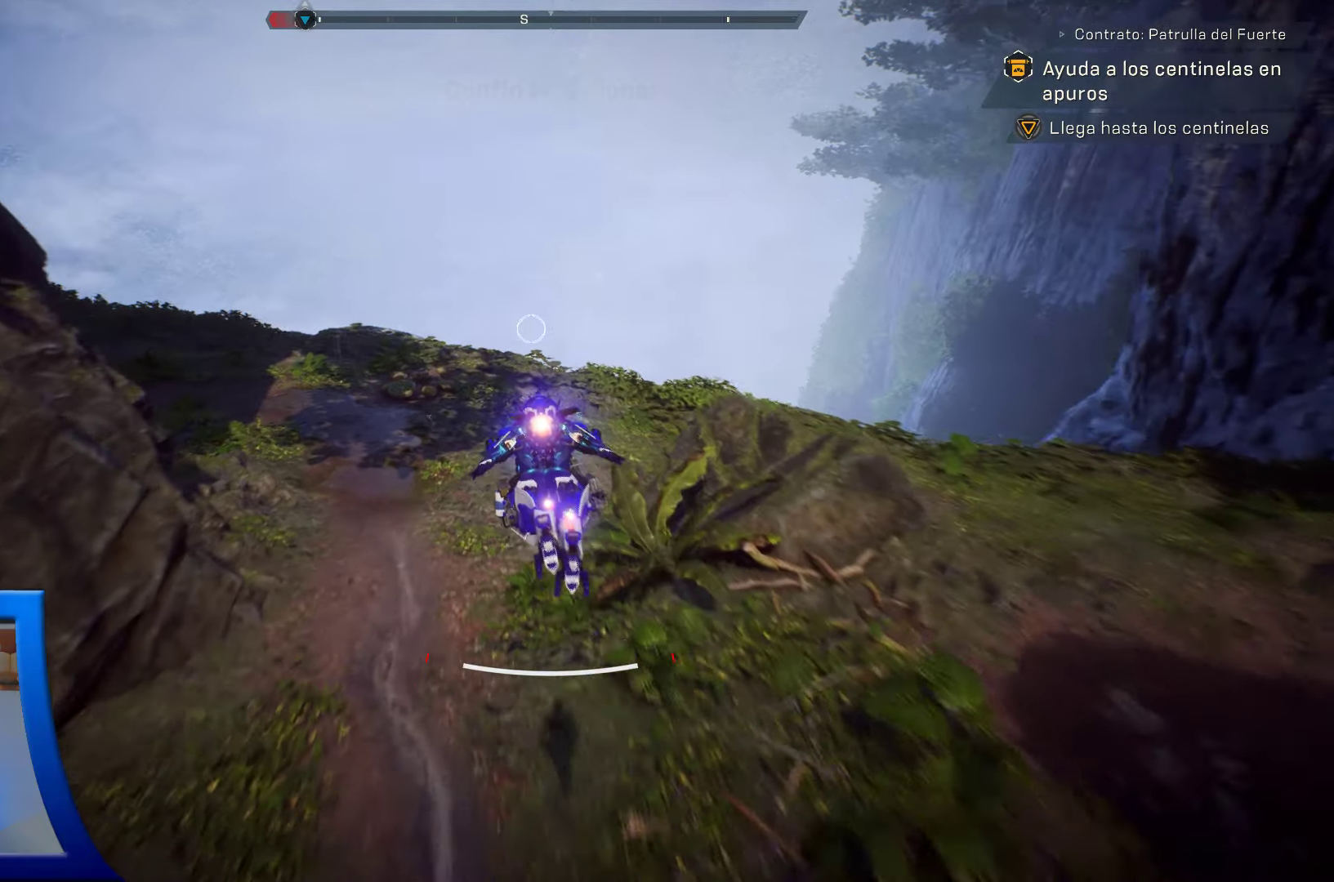
{"buttons": [], "left_stick": "up", "right_stick": "left", "events": []}
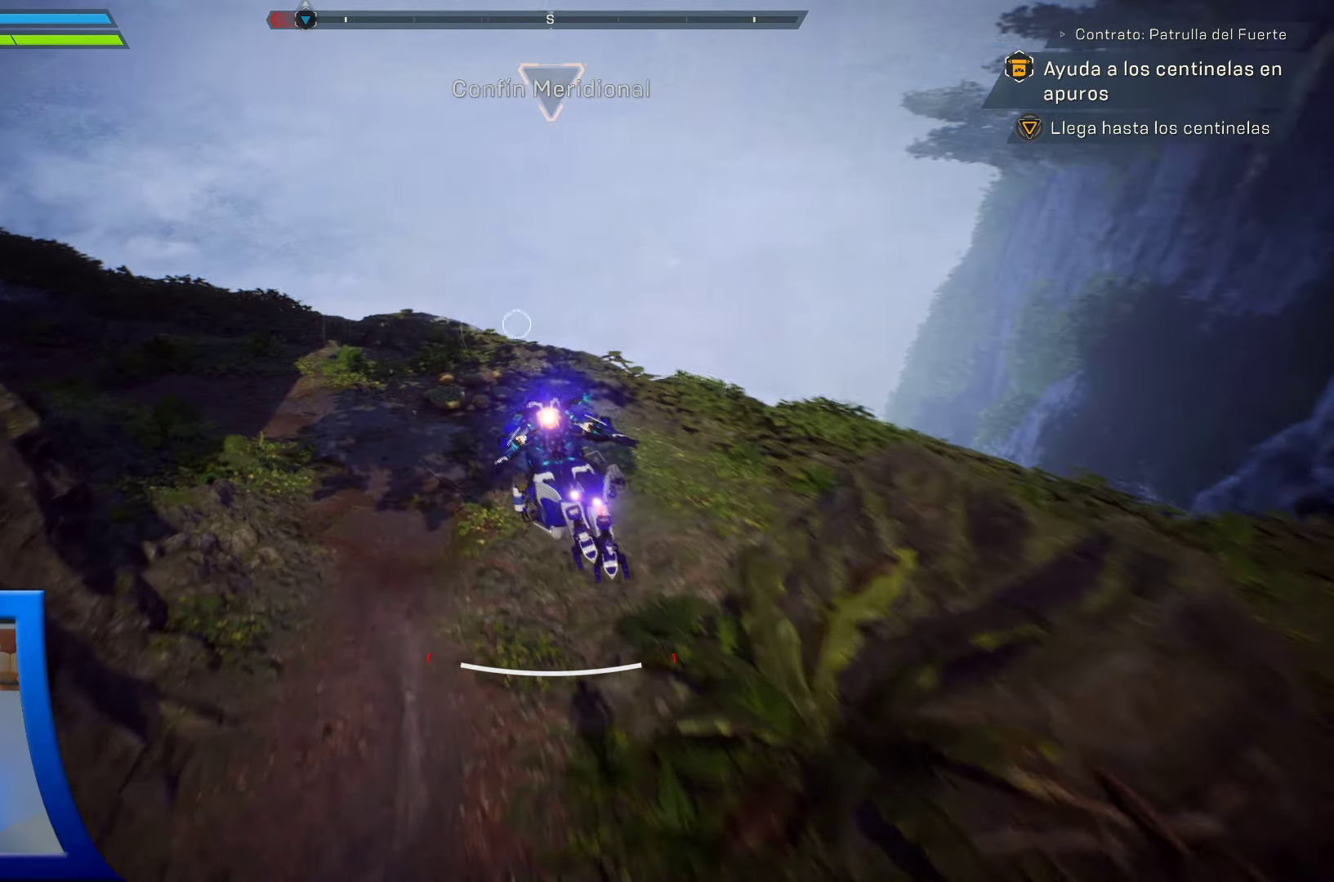
{"buttons": [], "left_stick": "up", "right_stick": "up-left", "events": [[50, "right_stick", "up-left"]]}
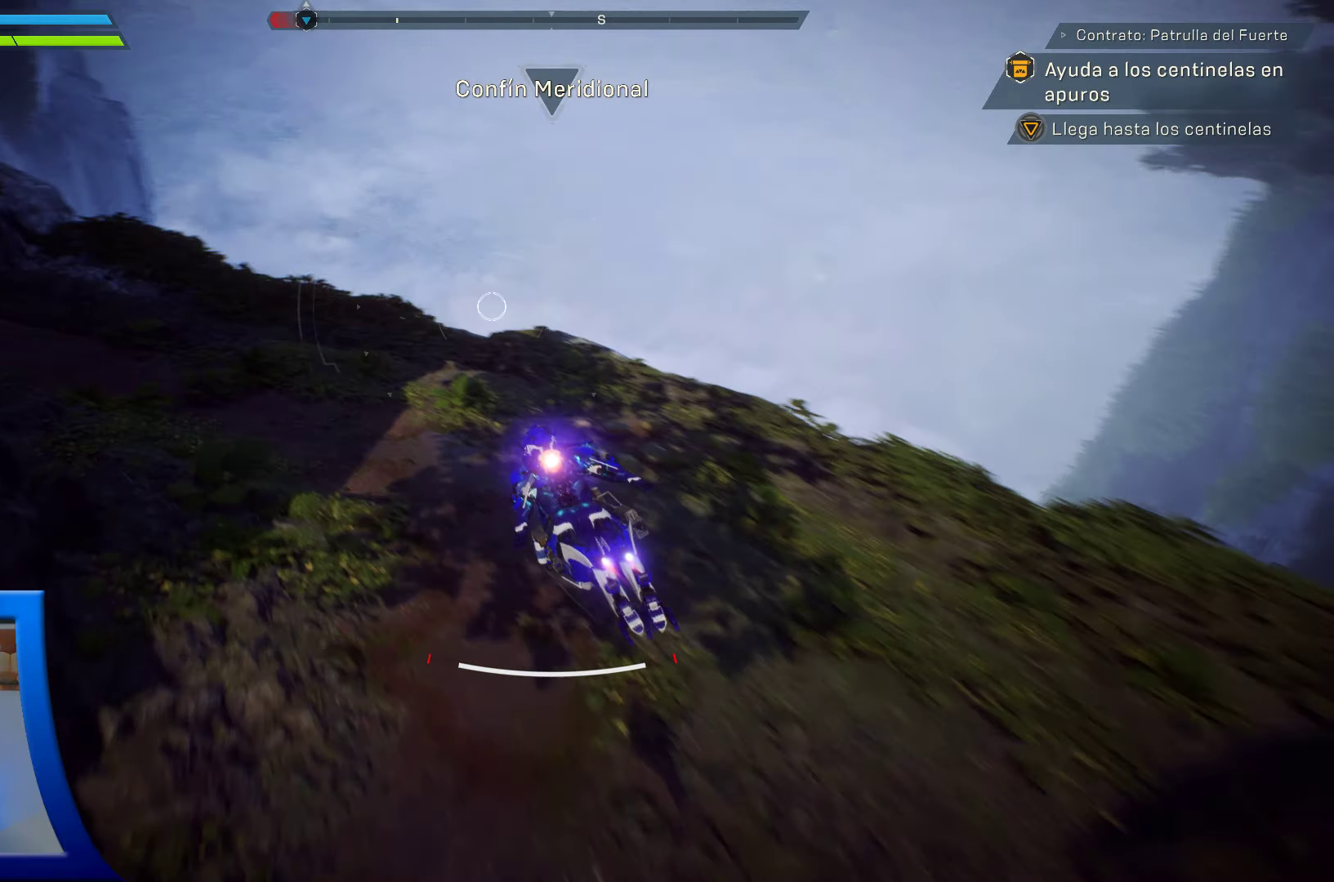
{"buttons": [], "left_stick": "up", "right_stick": "center", "events": [[433, "right_stick", "center"]]}